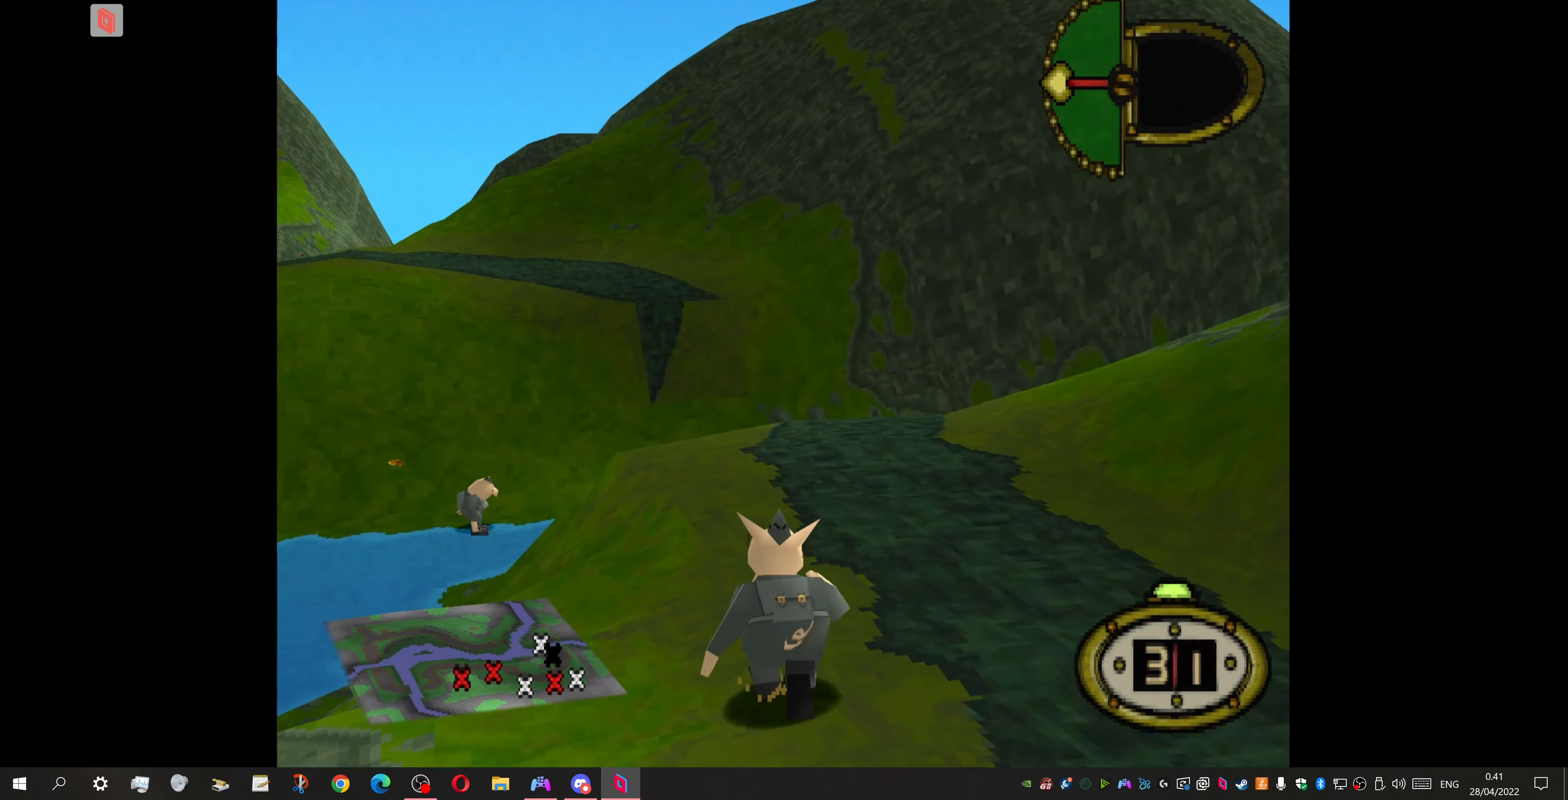
Gameplay with a controller (PlayStation layout); each line is a JSON object with the inputs held at the frame after it. "events" lists button and stick changes between this image and that frame as [ms after this image, input, new state], when the widget could be followed in between. Not read: left_stick right_stick.
{"buttons": ["DPAD_UP"], "events": [[300, "DPAD_LEFT", "up"]]}
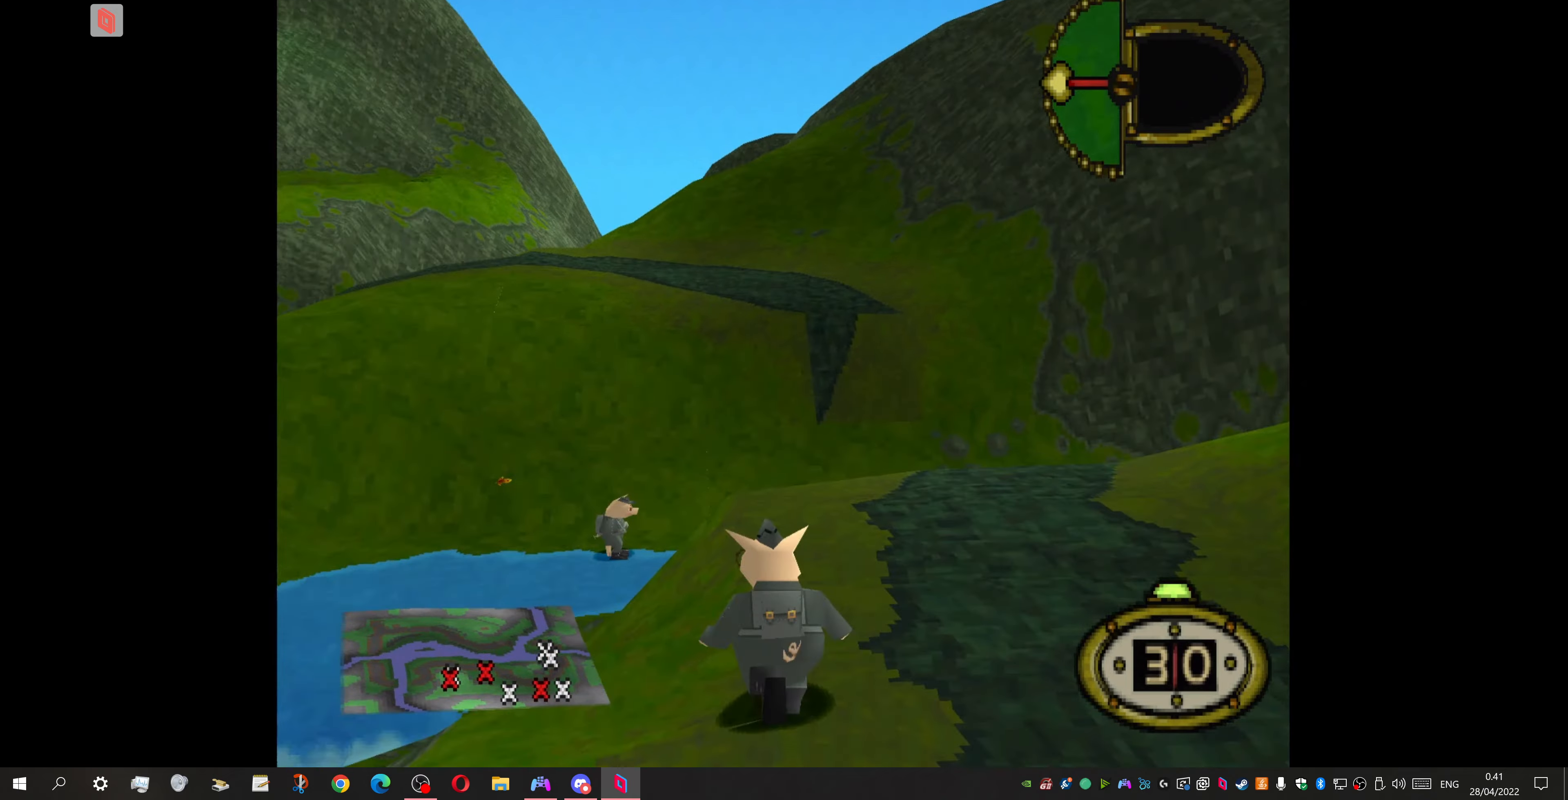
{"buttons": ["DPAD_UP"], "events": [[167, "DPAD_LEFT", "down"], [367, "DPAD_LEFT", "up"]]}
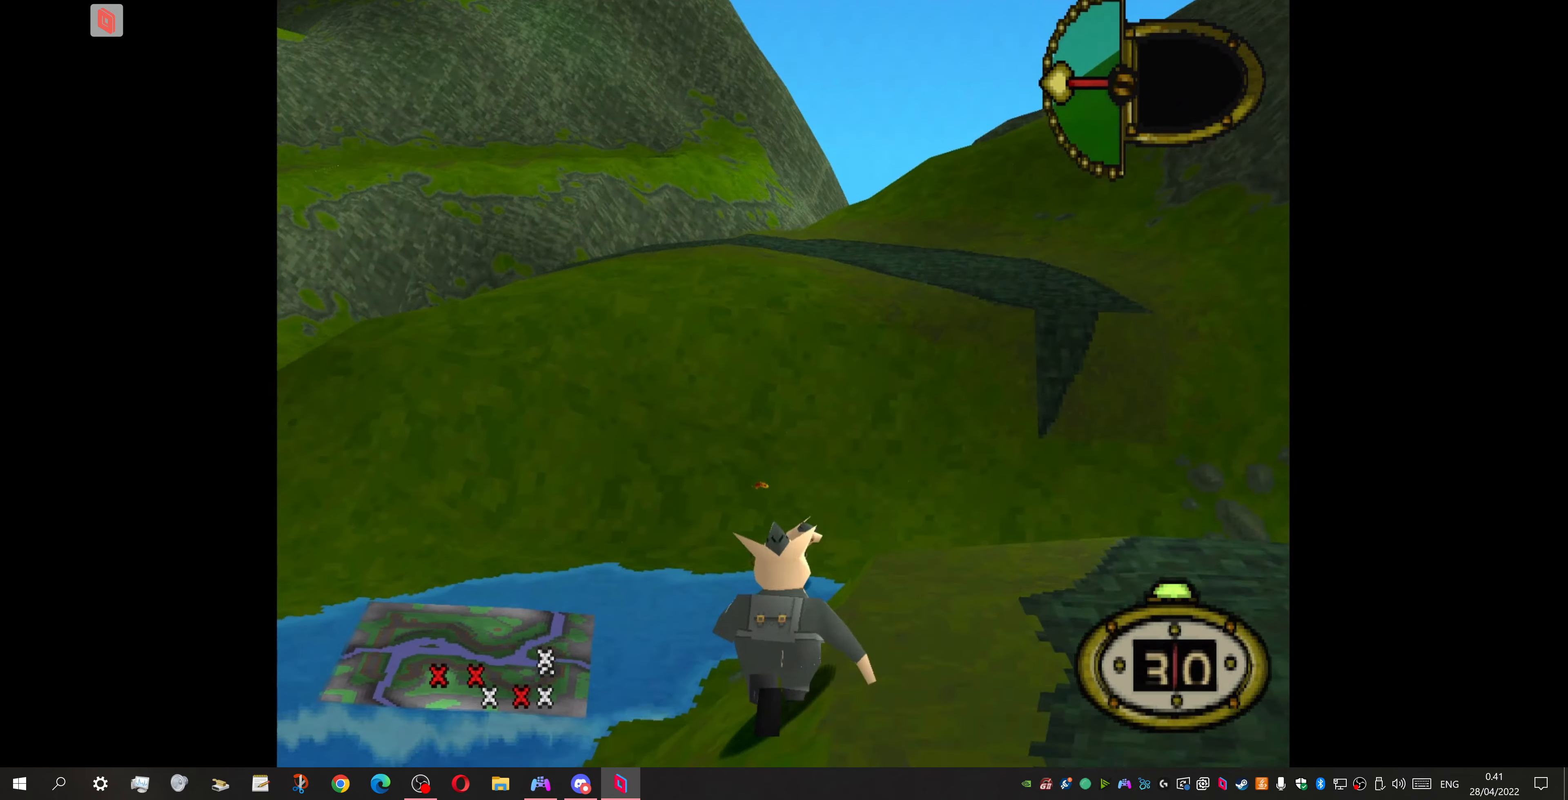
{"buttons": ["DPAD_UP", "DPAD_RIGHT"], "events": [[200, "DPAD_RIGHT", "down"]]}
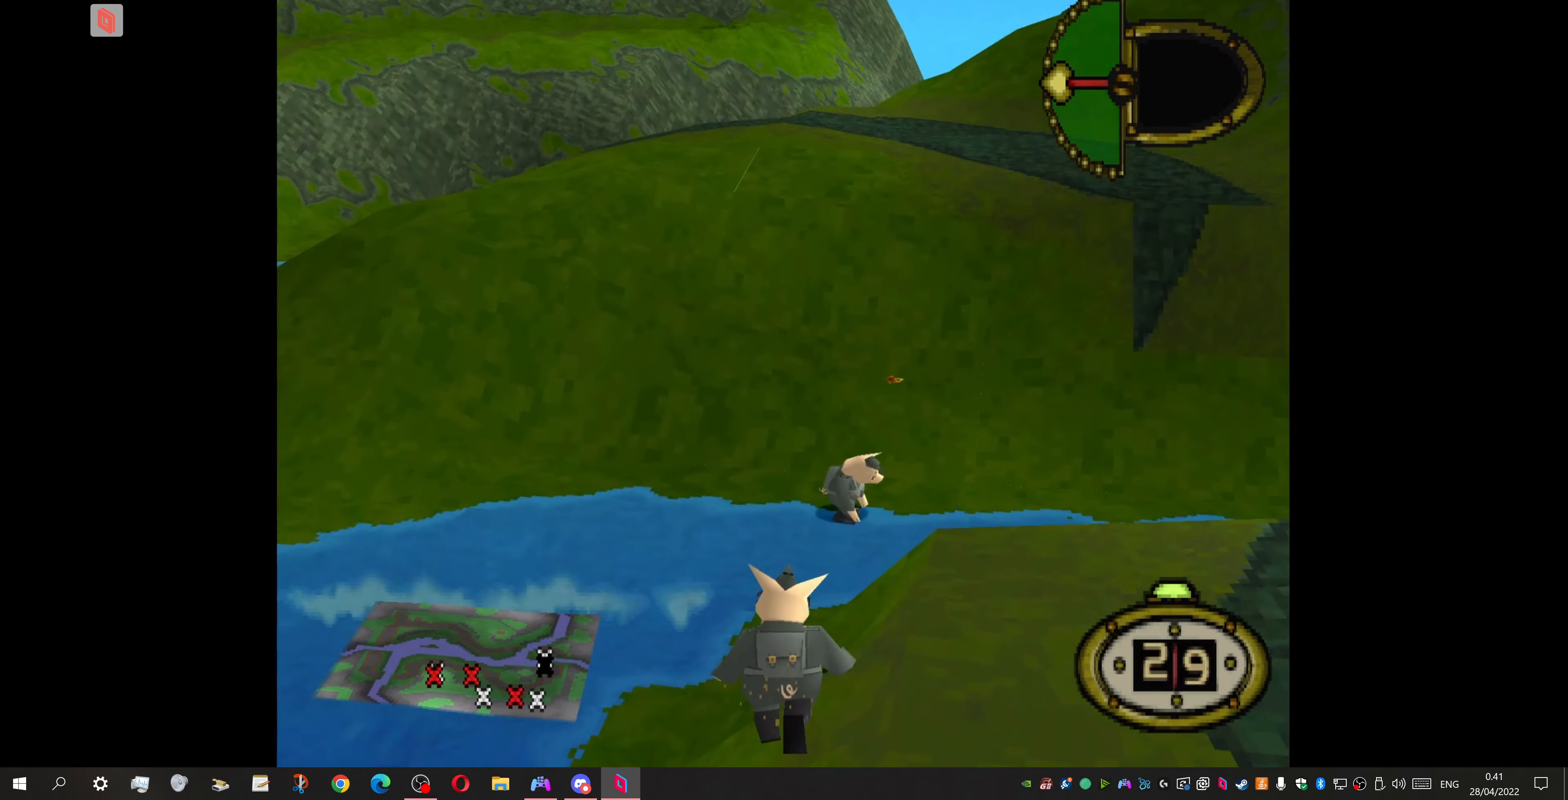
{"buttons": ["DPAD_UP"], "events": [[134, "DPAD_RIGHT", "up"]]}
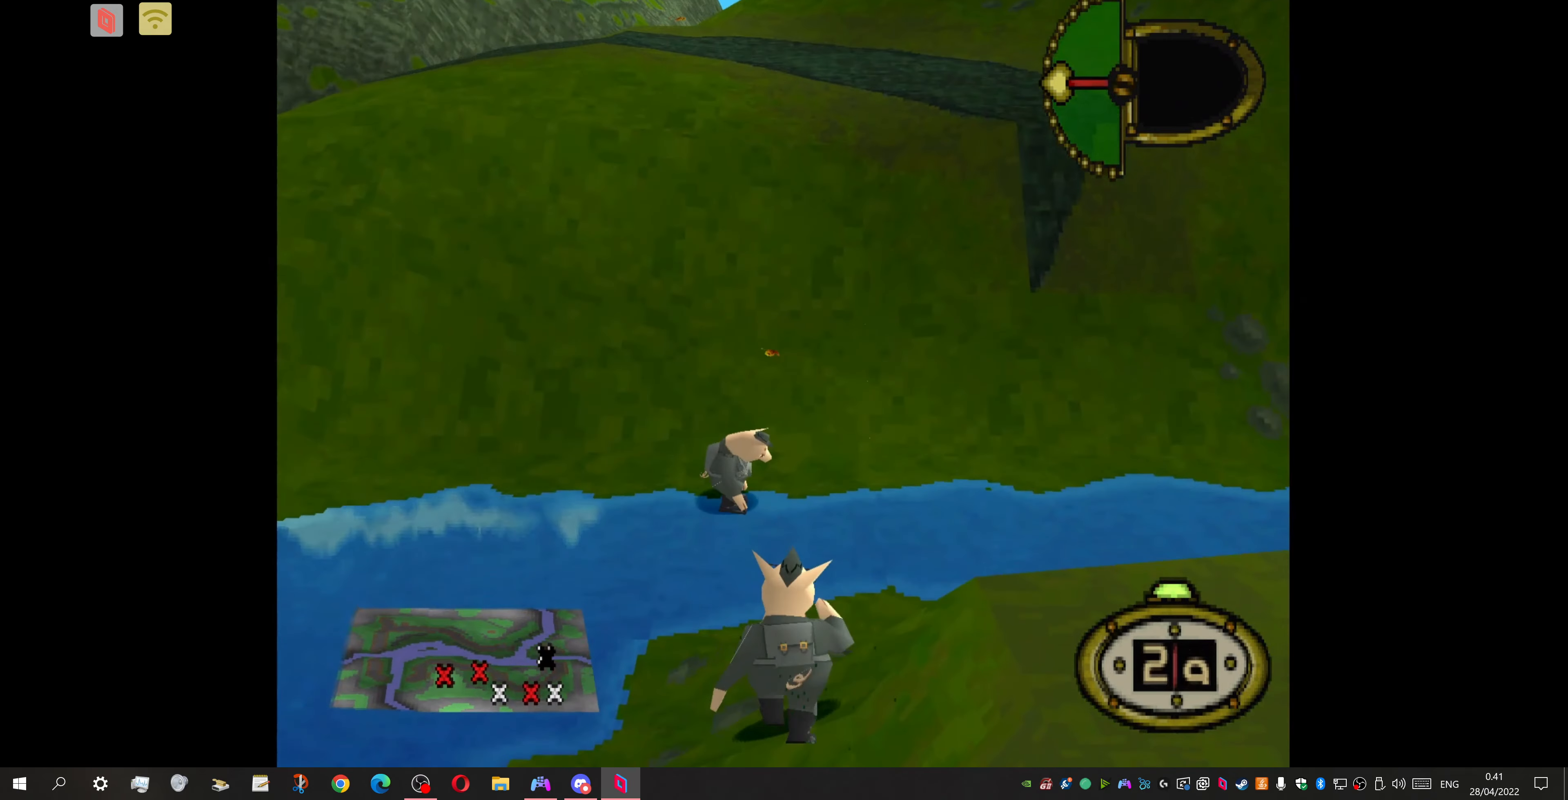
{"buttons": ["DPAD_UP"], "events": [[34, "DPAD_RIGHT", "down"], [300, "DPAD_RIGHT", "up"], [434, "SQUARE", "down"], [500, "SQUARE", "up"]]}
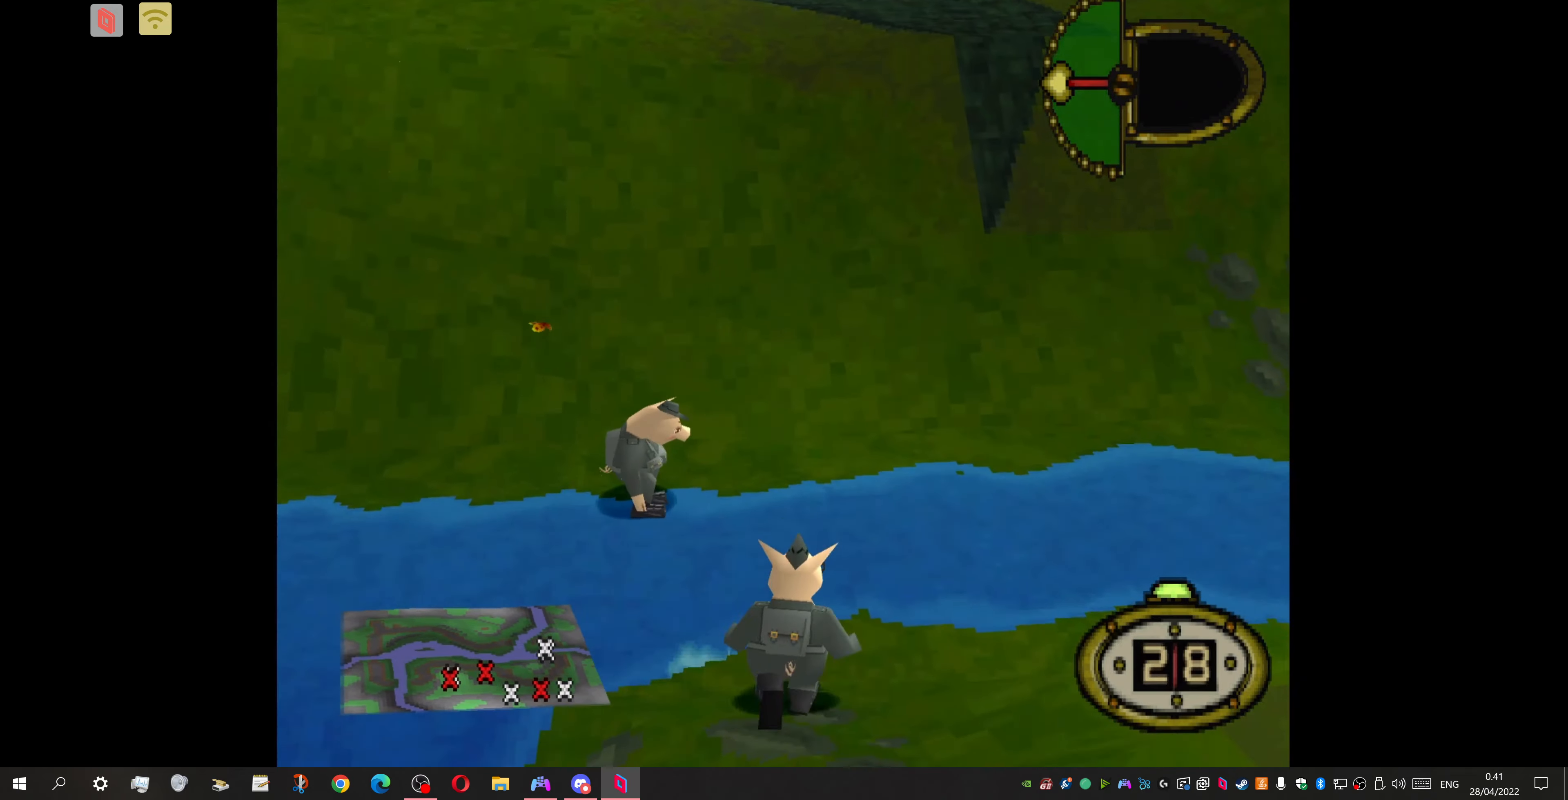
{"buttons": ["DPAD_UP", "DPAD_LEFT"], "events": [[467, "DPAD_LEFT", "down"]]}
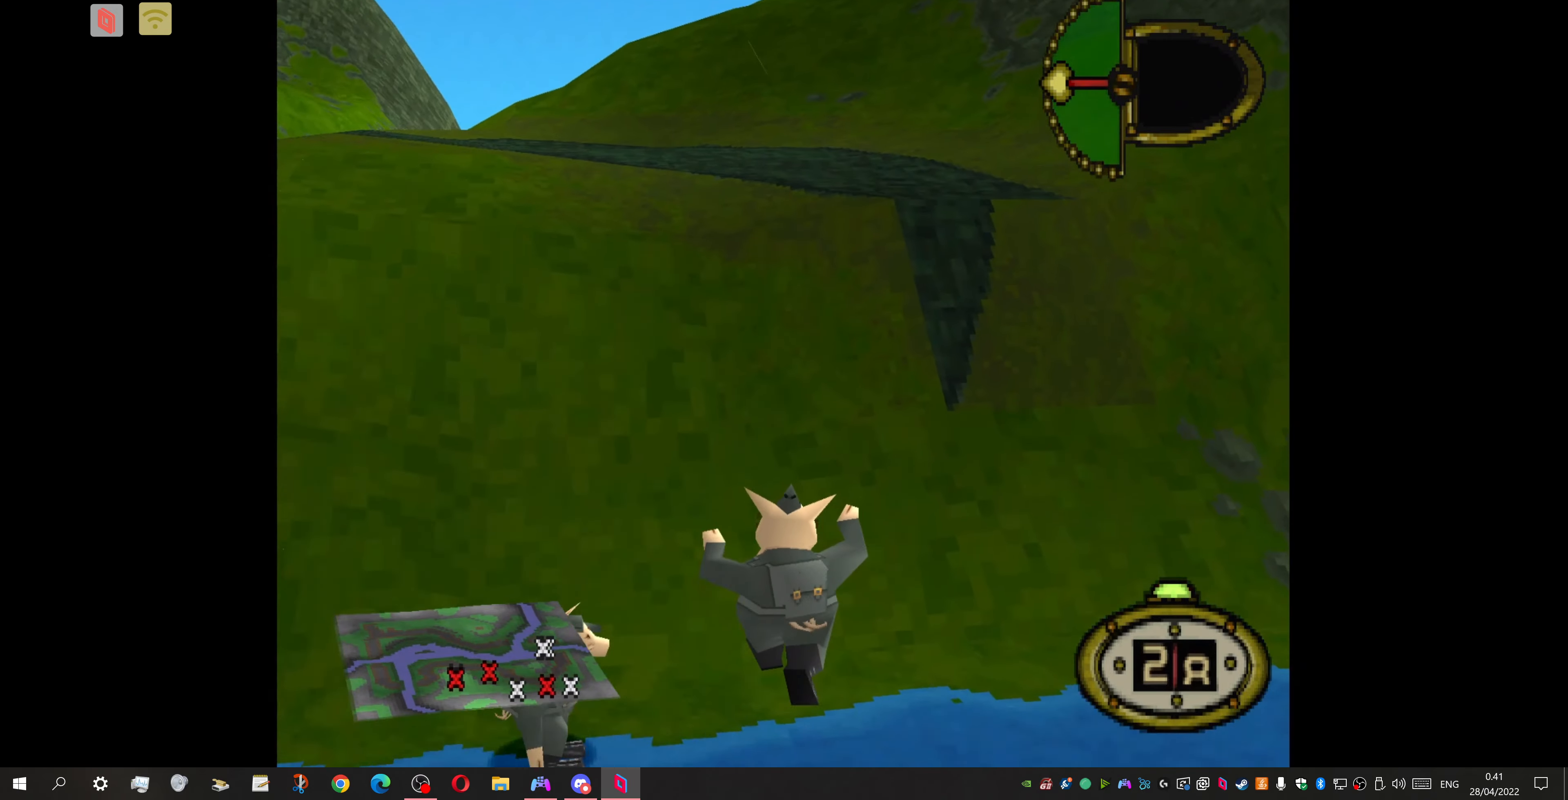
{"buttons": ["DPAD_UP", "DPAD_LEFT"], "events": []}
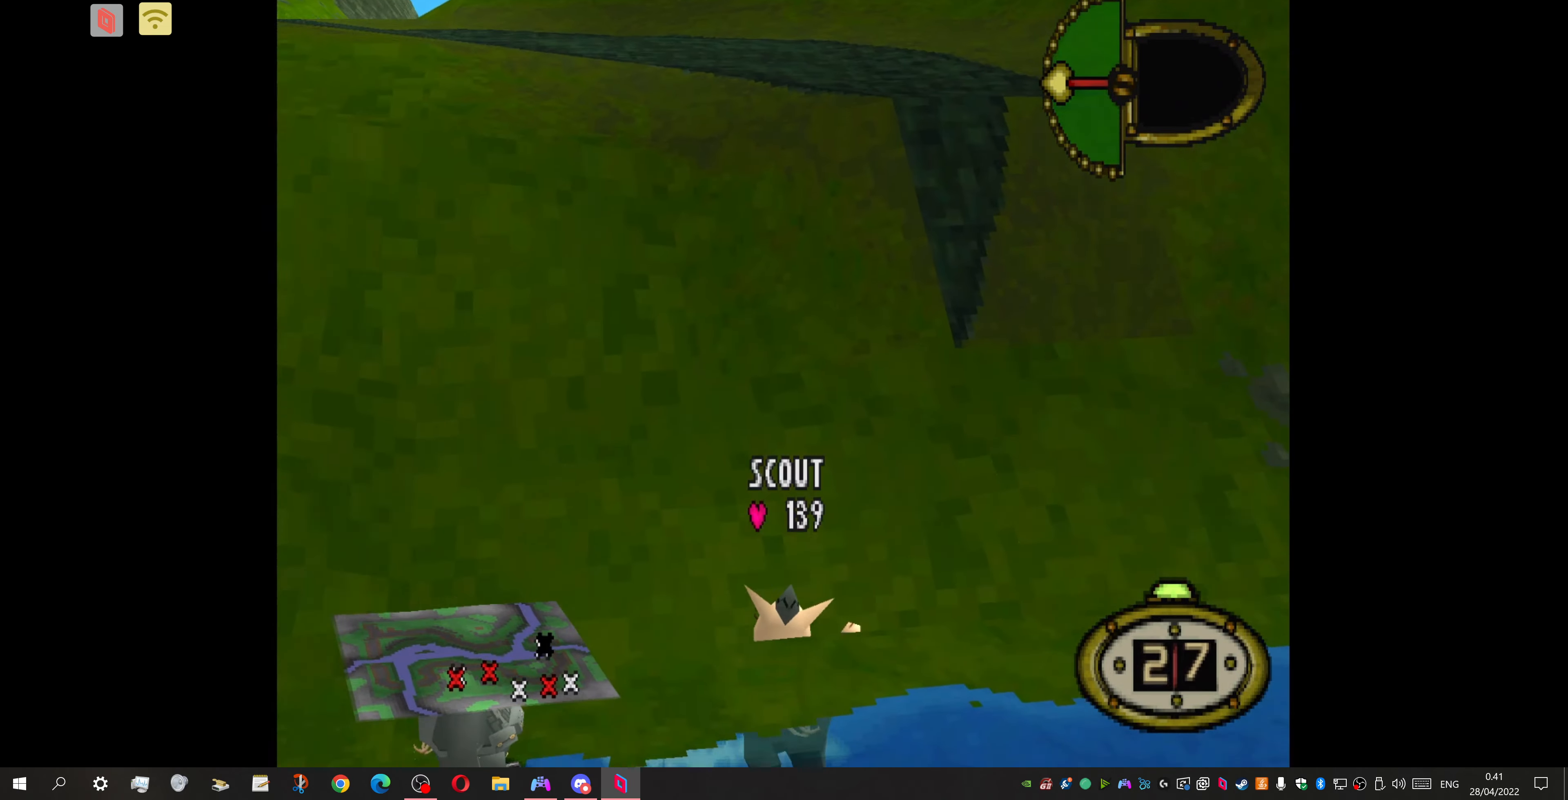
{"buttons": ["DPAD_DOWN", "DPAD_LEFT"], "events": [[300, "DPAD_UP", "up"], [367, "DPAD_DOWN", "down"]]}
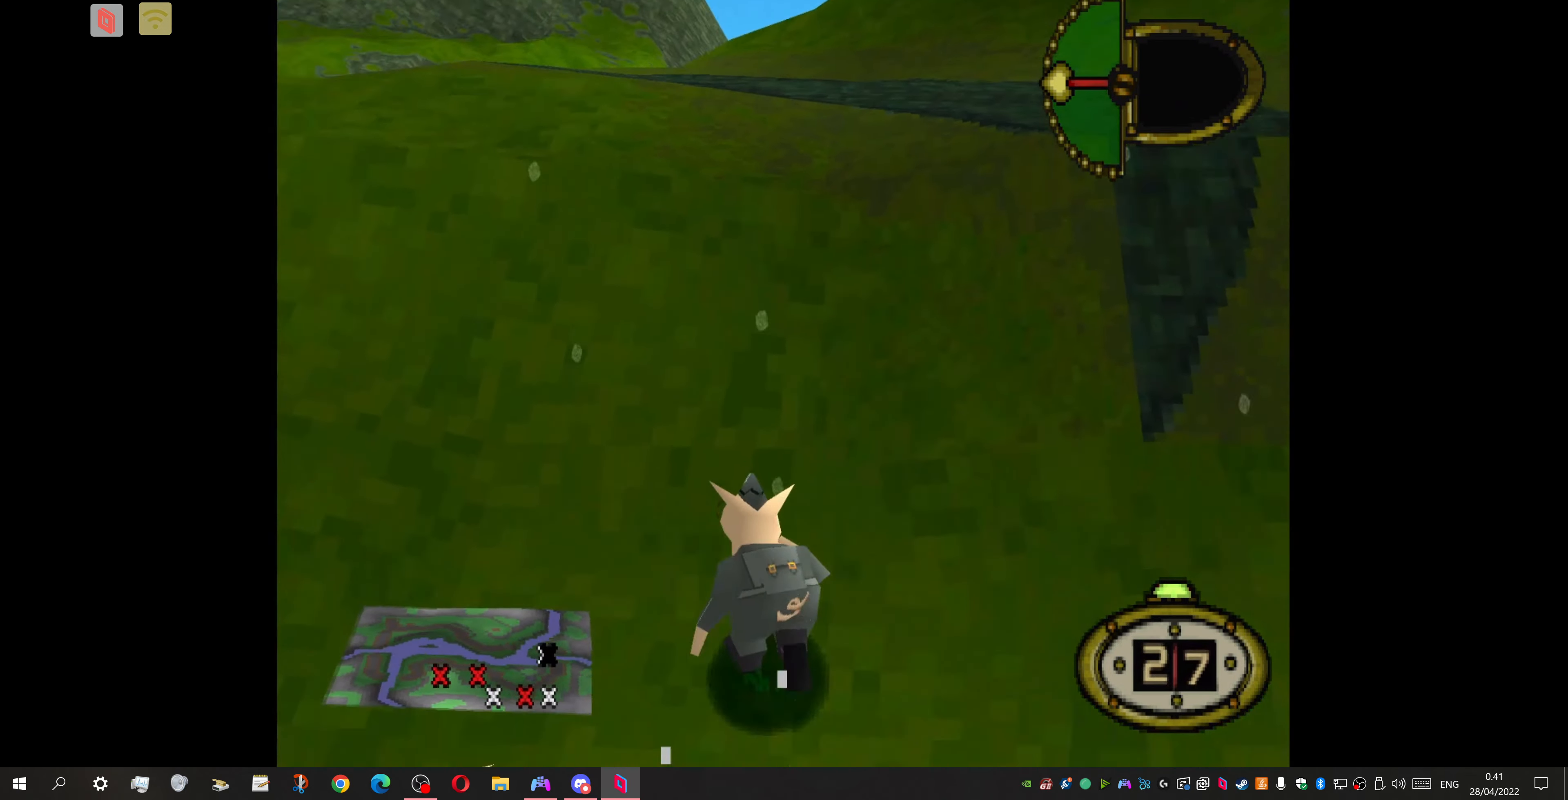
{"buttons": ["DPAD_DOWN", "DPAD_LEFT"], "events": []}
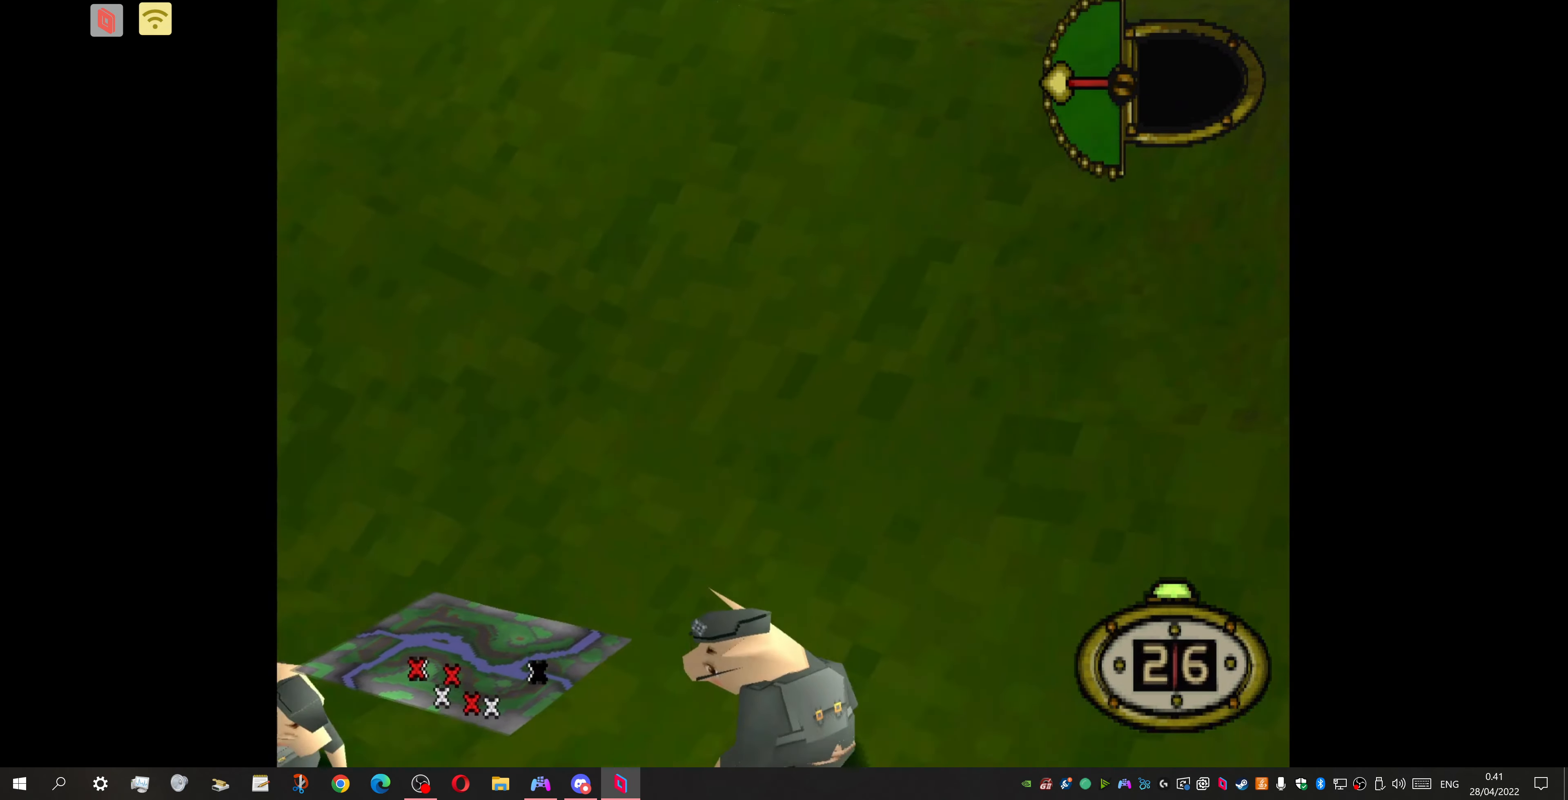
{"buttons": ["DPAD_LEFT"], "events": [[100, "DPAD_DOWN", "up"]]}
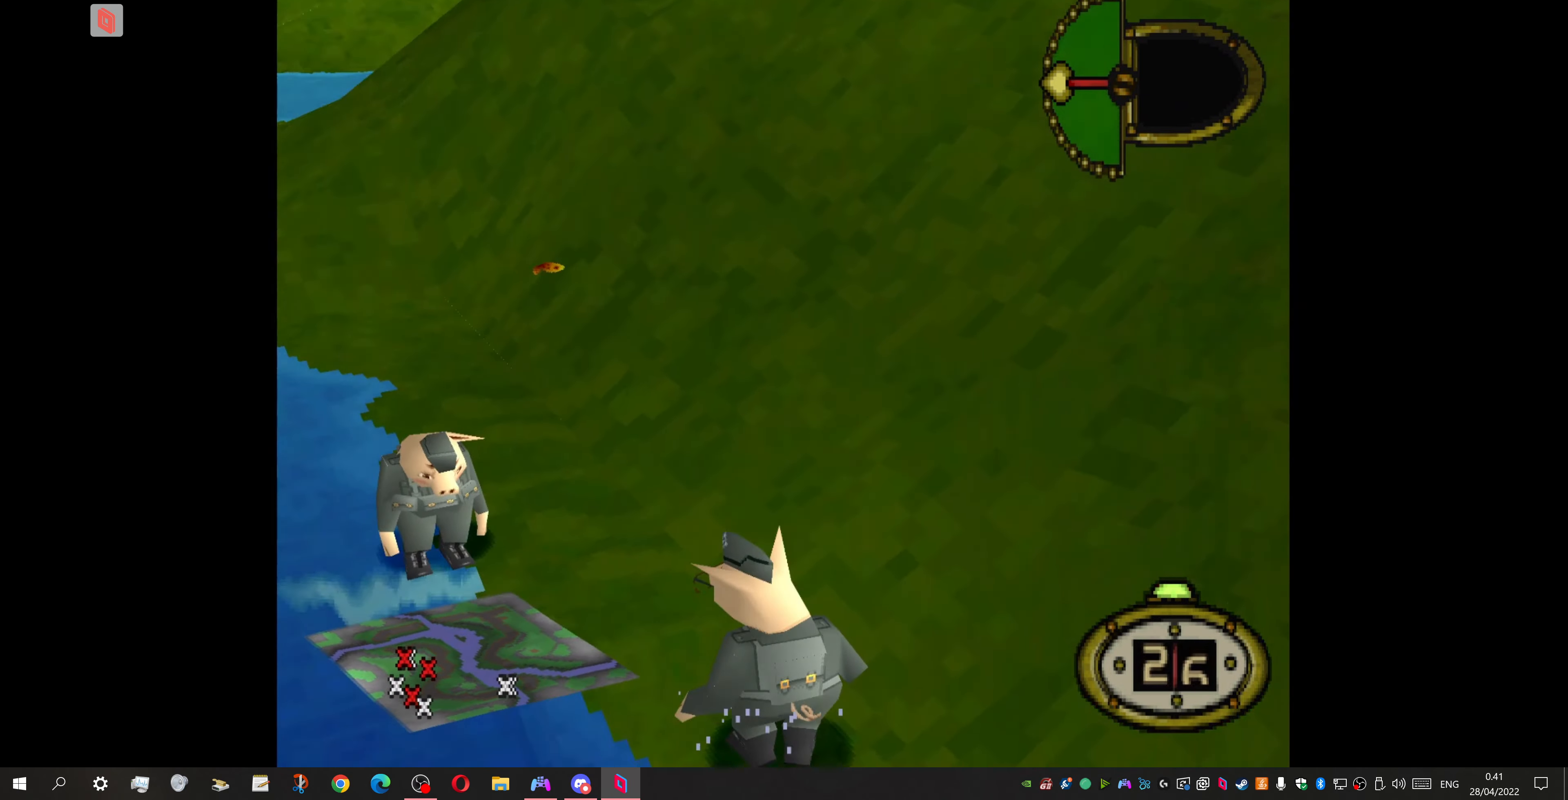
{"buttons": ["SQUARE", "DPAD_UP"], "events": [[334, "DPAD_LEFT", "up"], [334, "DPAD_UP", "down"], [467, "SQUARE", "down"]]}
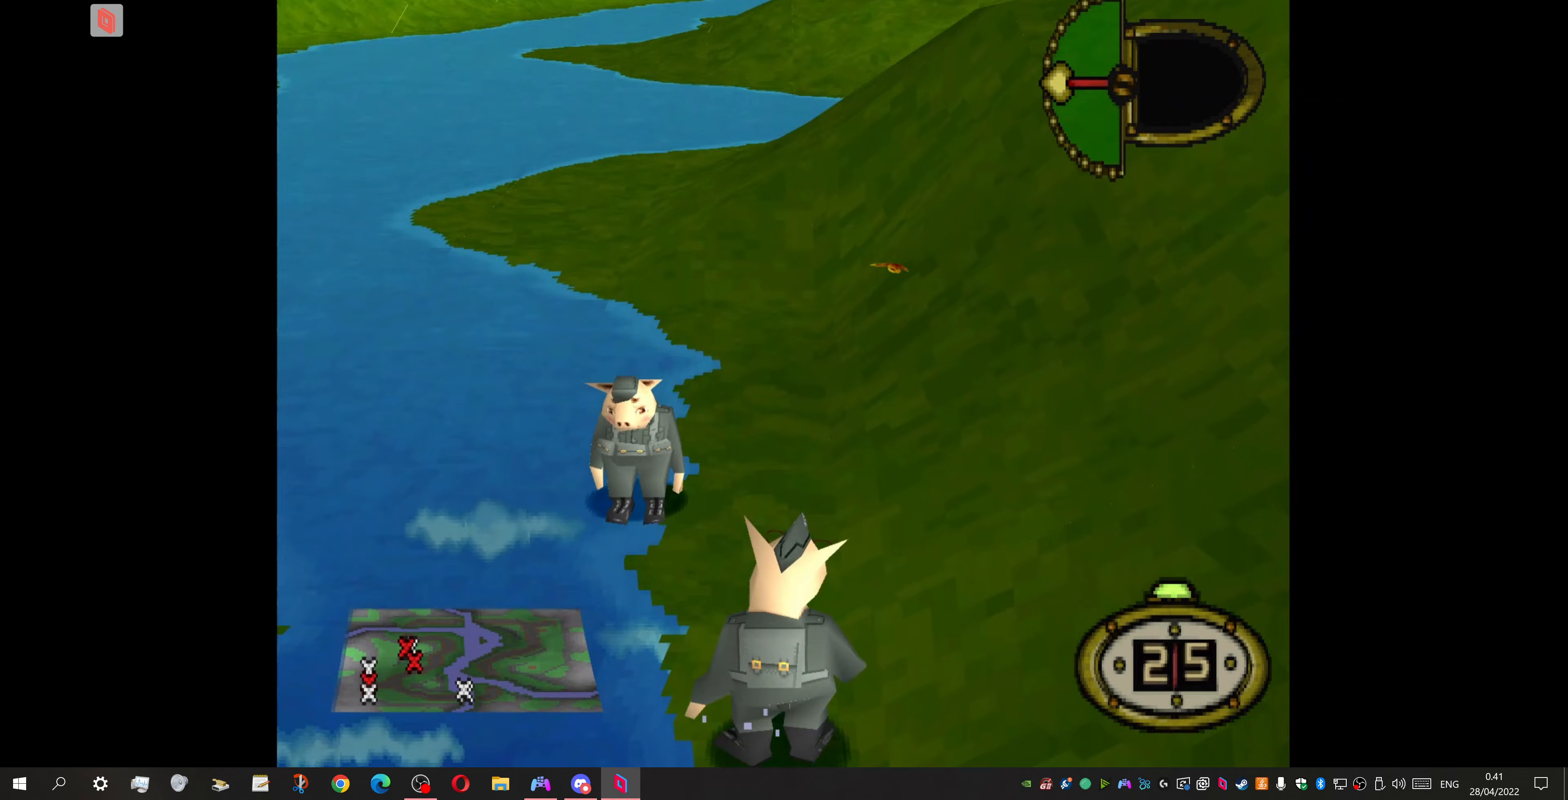
{"buttons": ["SQUARE", "DPAD_UP"], "events": []}
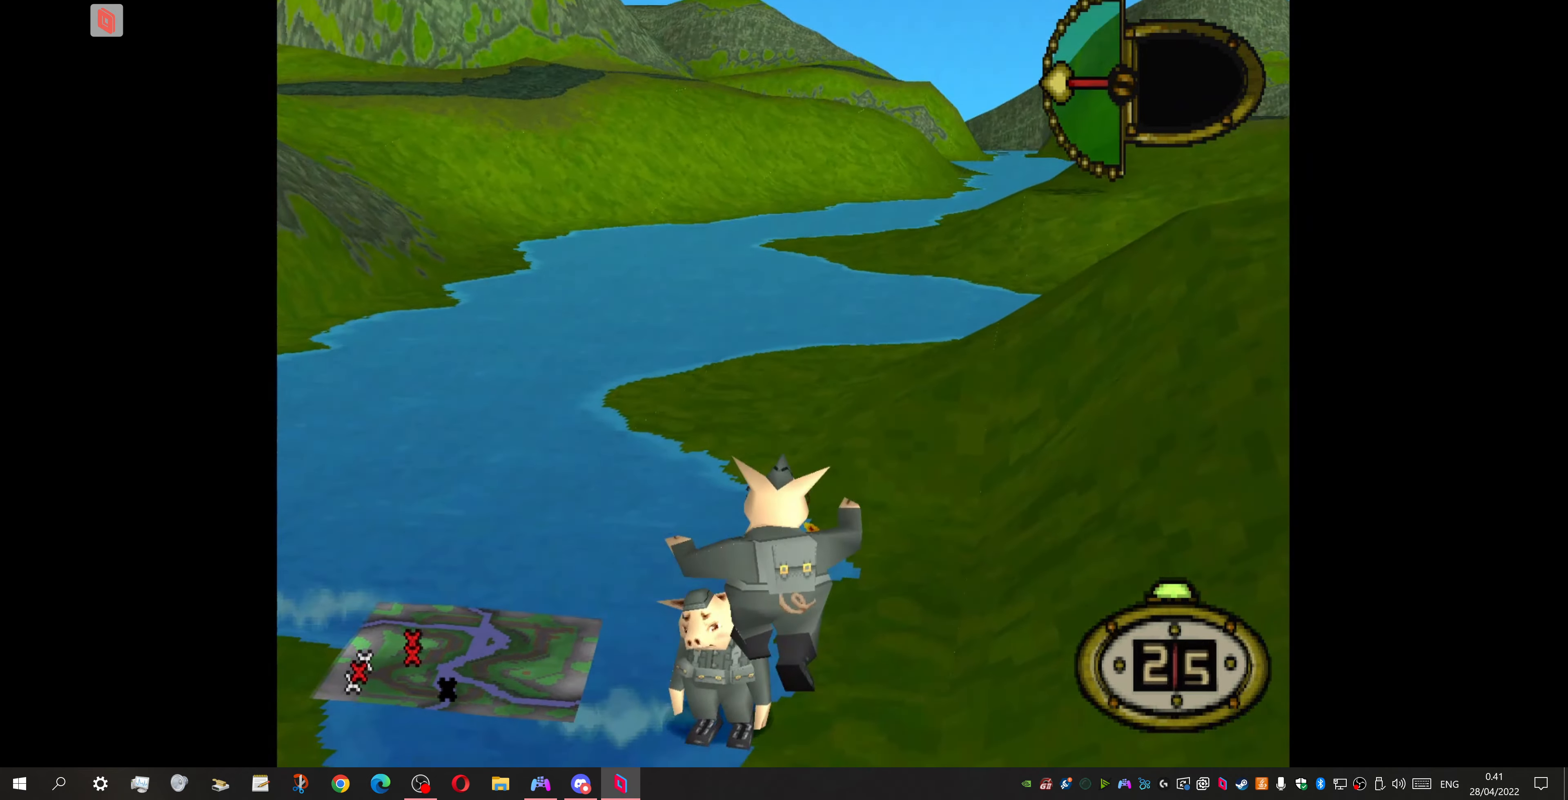
{"buttons": [], "events": [[67, "DPAD_UP", "up"], [100, "SQUARE", "up"]]}
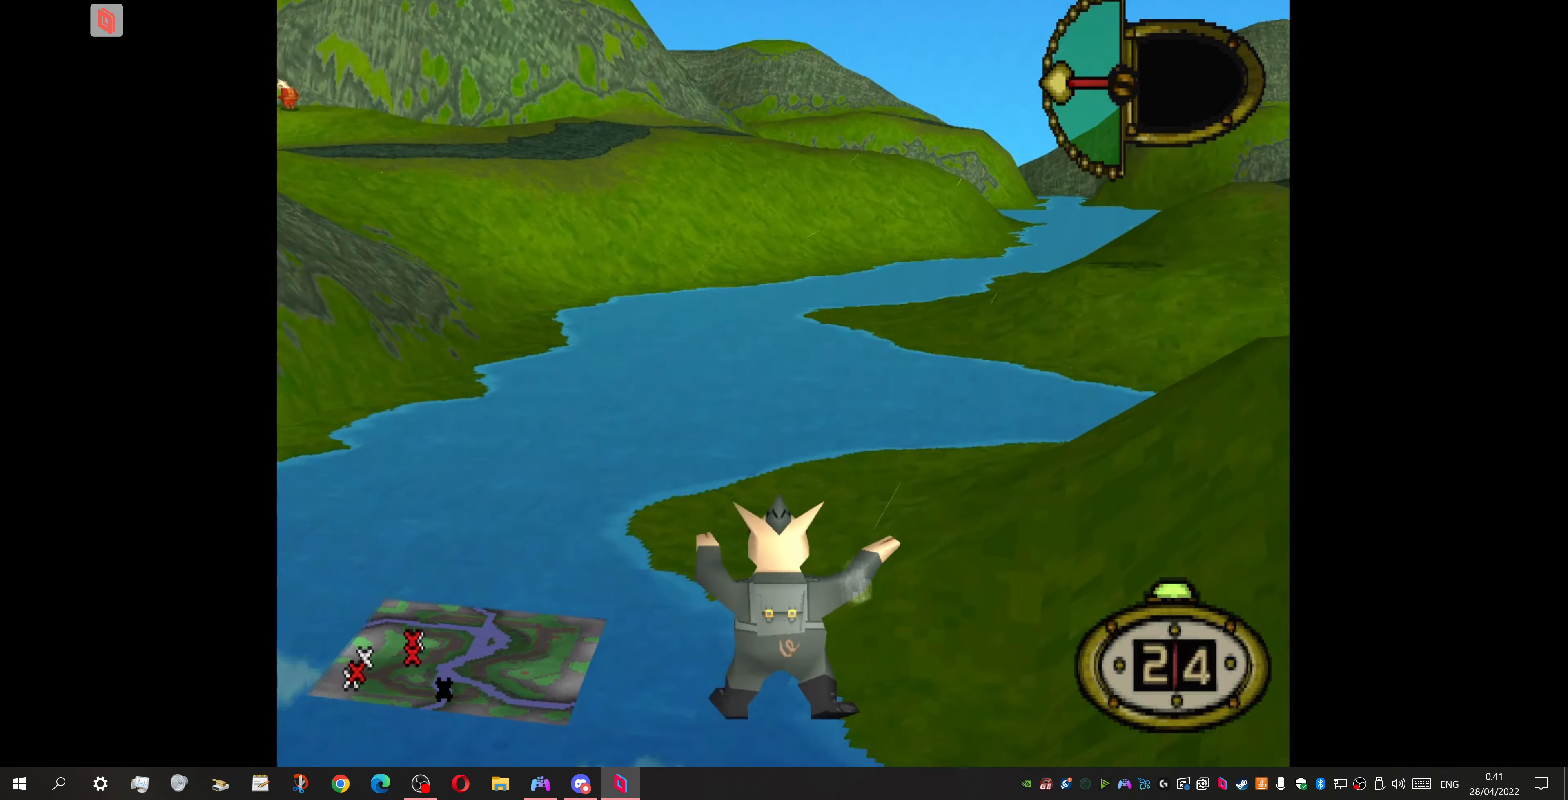
{"buttons": ["DPAD_DOWN", "DPAD_LEFT"], "events": [[167, "DPAD_LEFT", "down"], [200, "DPAD_DOWN", "down"]]}
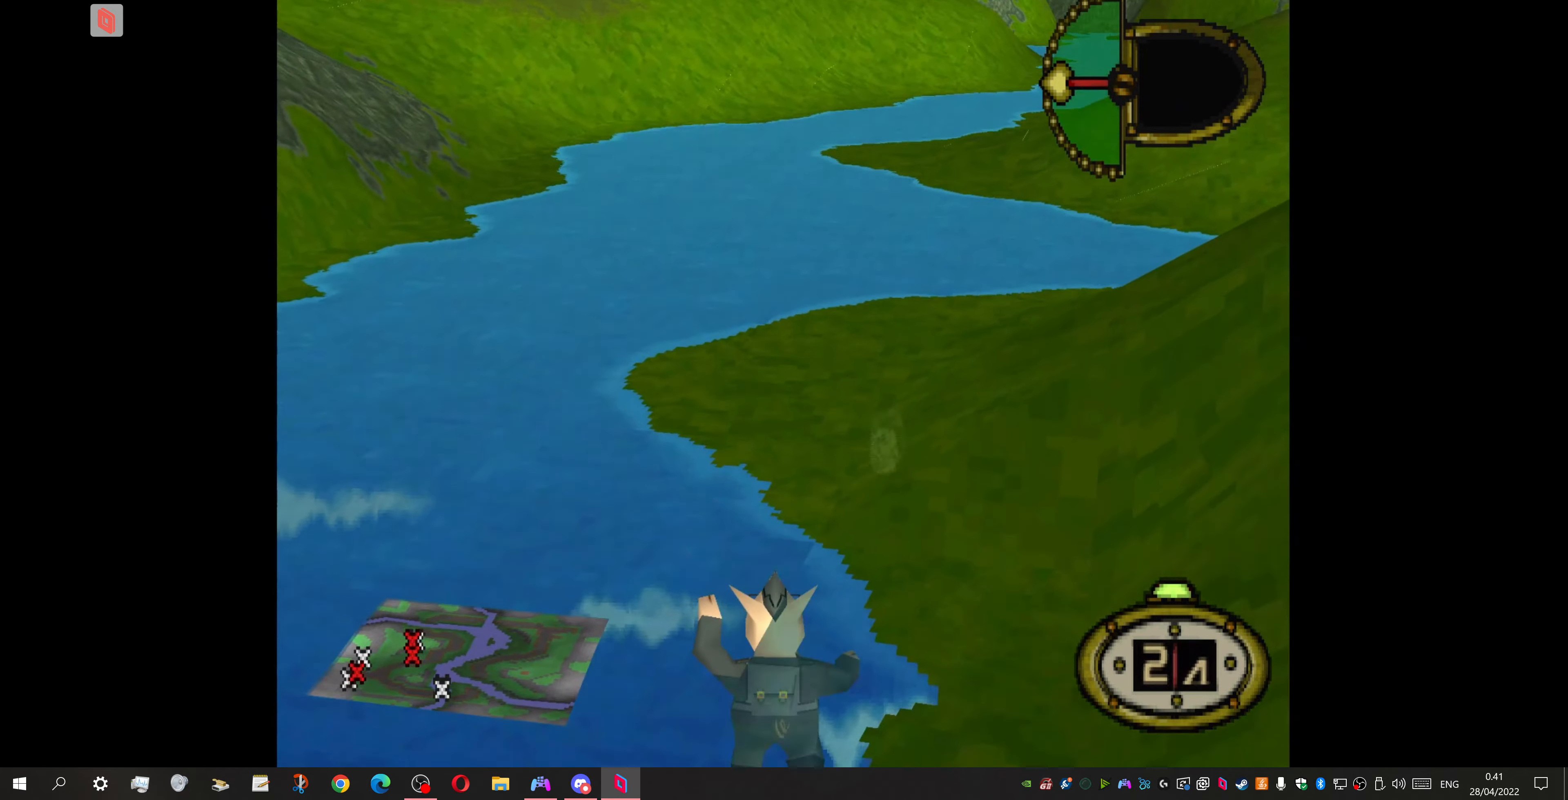
{"buttons": ["DPAD_DOWN"], "events": [[367, "DPAD_LEFT", "up"]]}
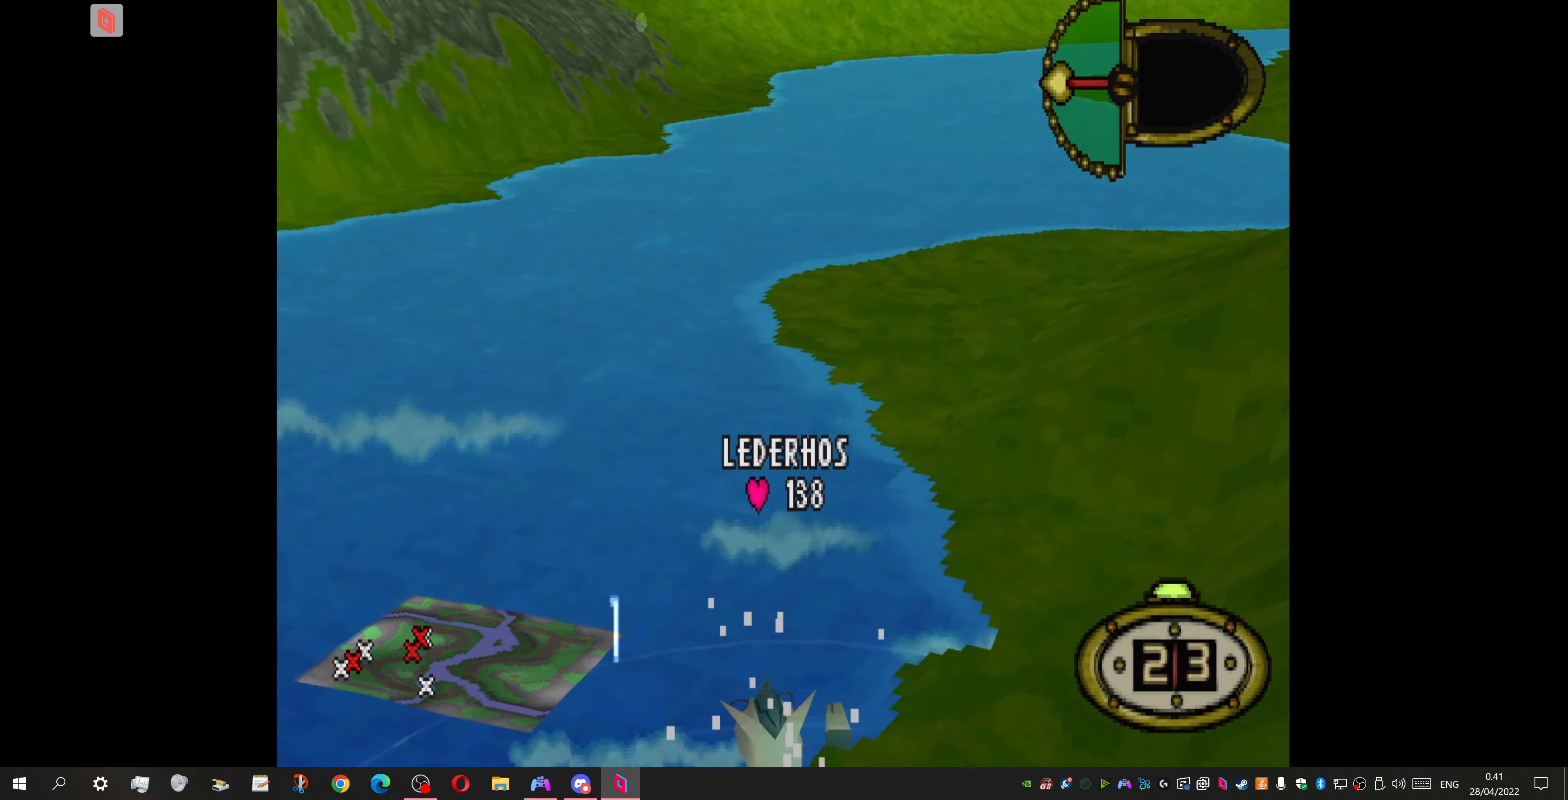
{"buttons": ["DPAD_DOWN", "DPAD_RIGHT"], "events": [[33, "DPAD_RIGHT", "down"]]}
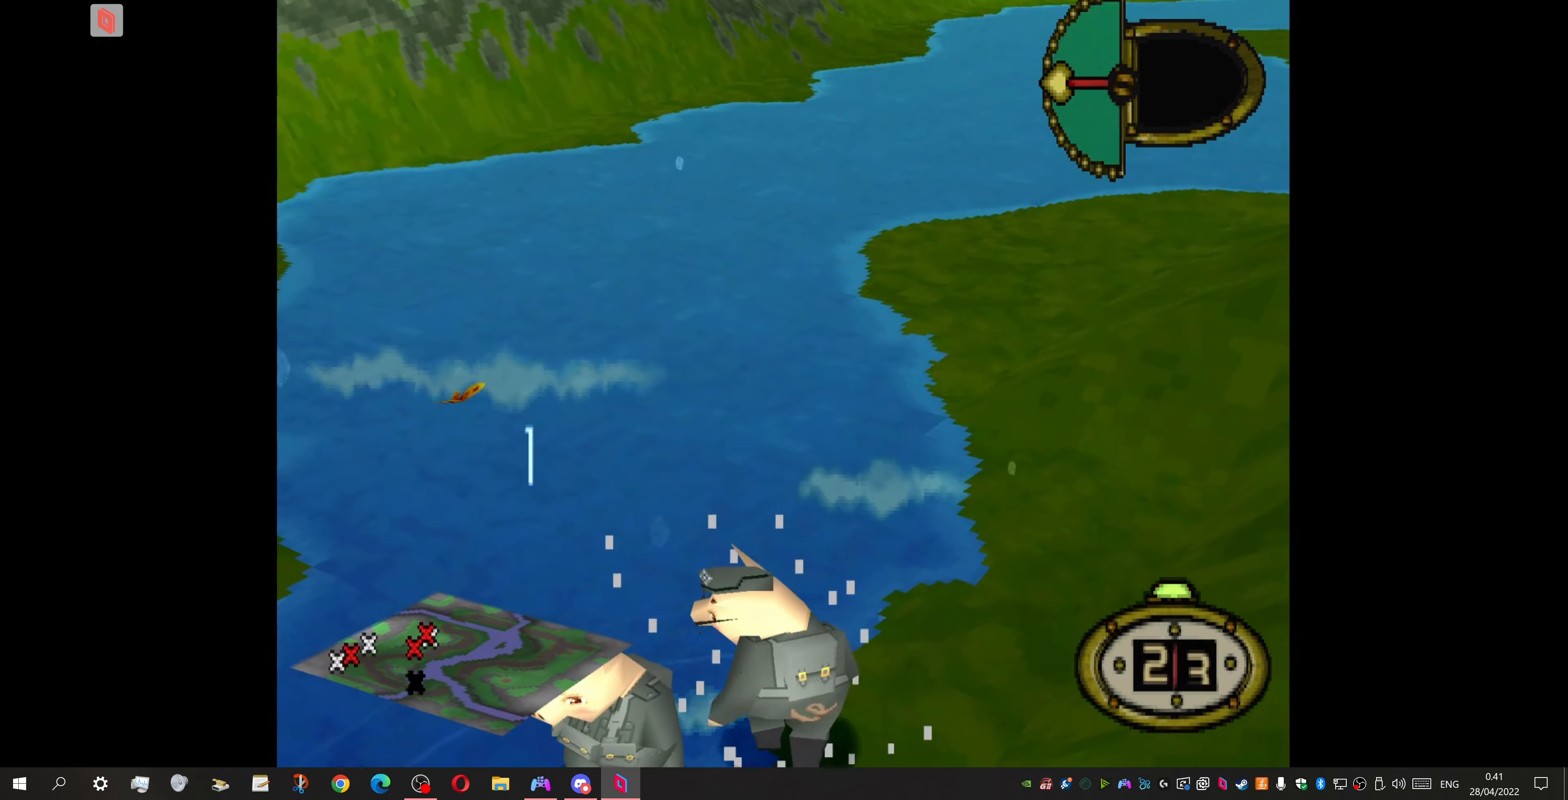
{"buttons": ["DPAD_DOWN", "DPAD_RIGHT"], "events": []}
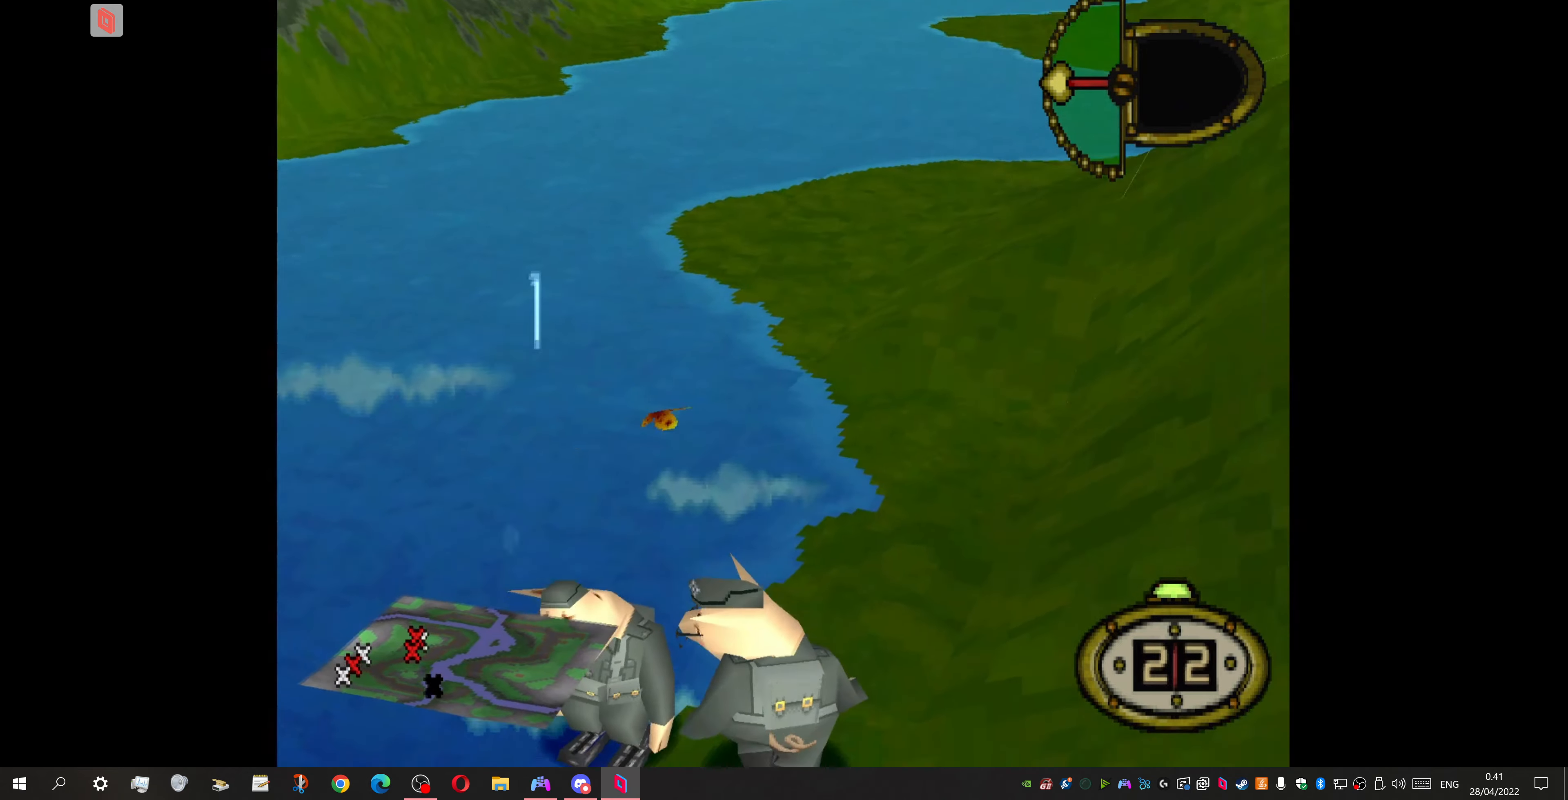
{"buttons": ["DPAD_DOWN", "DPAD_LEFT"], "events": [[167, "DPAD_RIGHT", "up"], [200, "DPAD_LEFT", "down"]]}
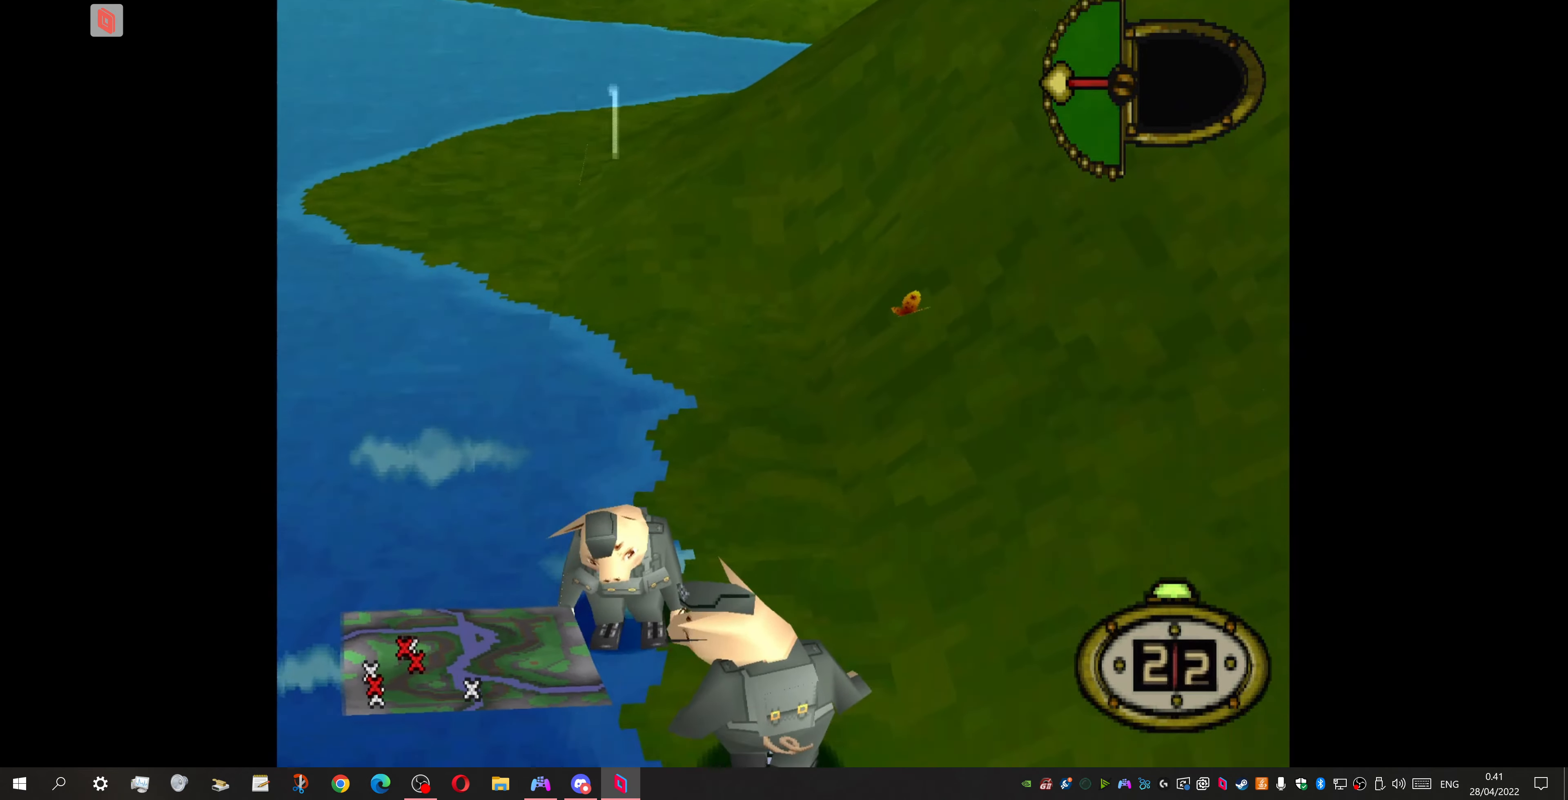
{"buttons": [], "events": [[100, "DPAD_DOWN", "up"], [200, "DPAD_UP", "down"], [233, "SQUARE", "down"], [400, "DPAD_LEFT", "up"], [400, "DPAD_UP", "up"], [400, "SQUARE", "up"]]}
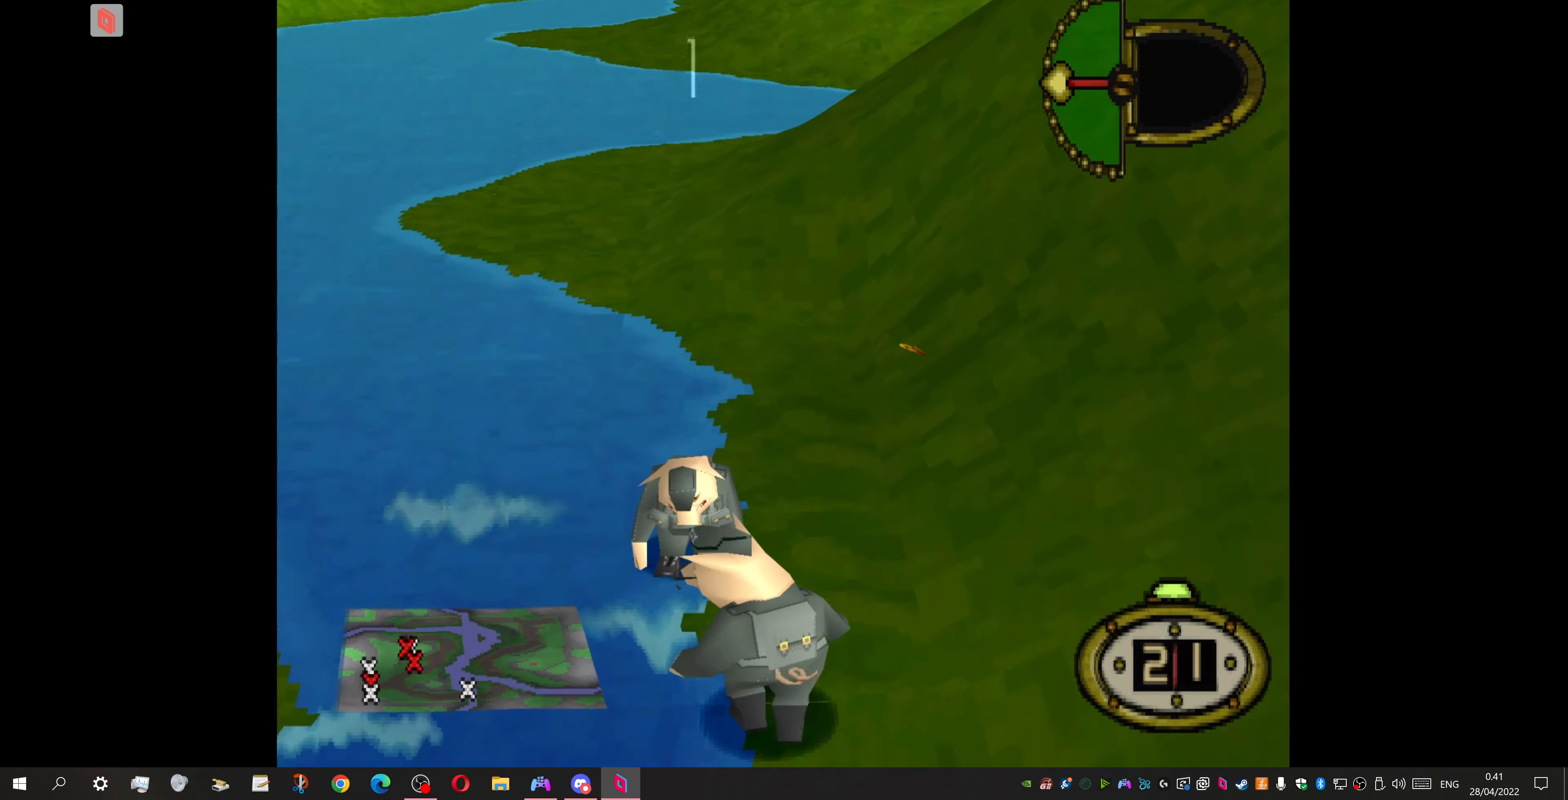
{"buttons": [], "events": []}
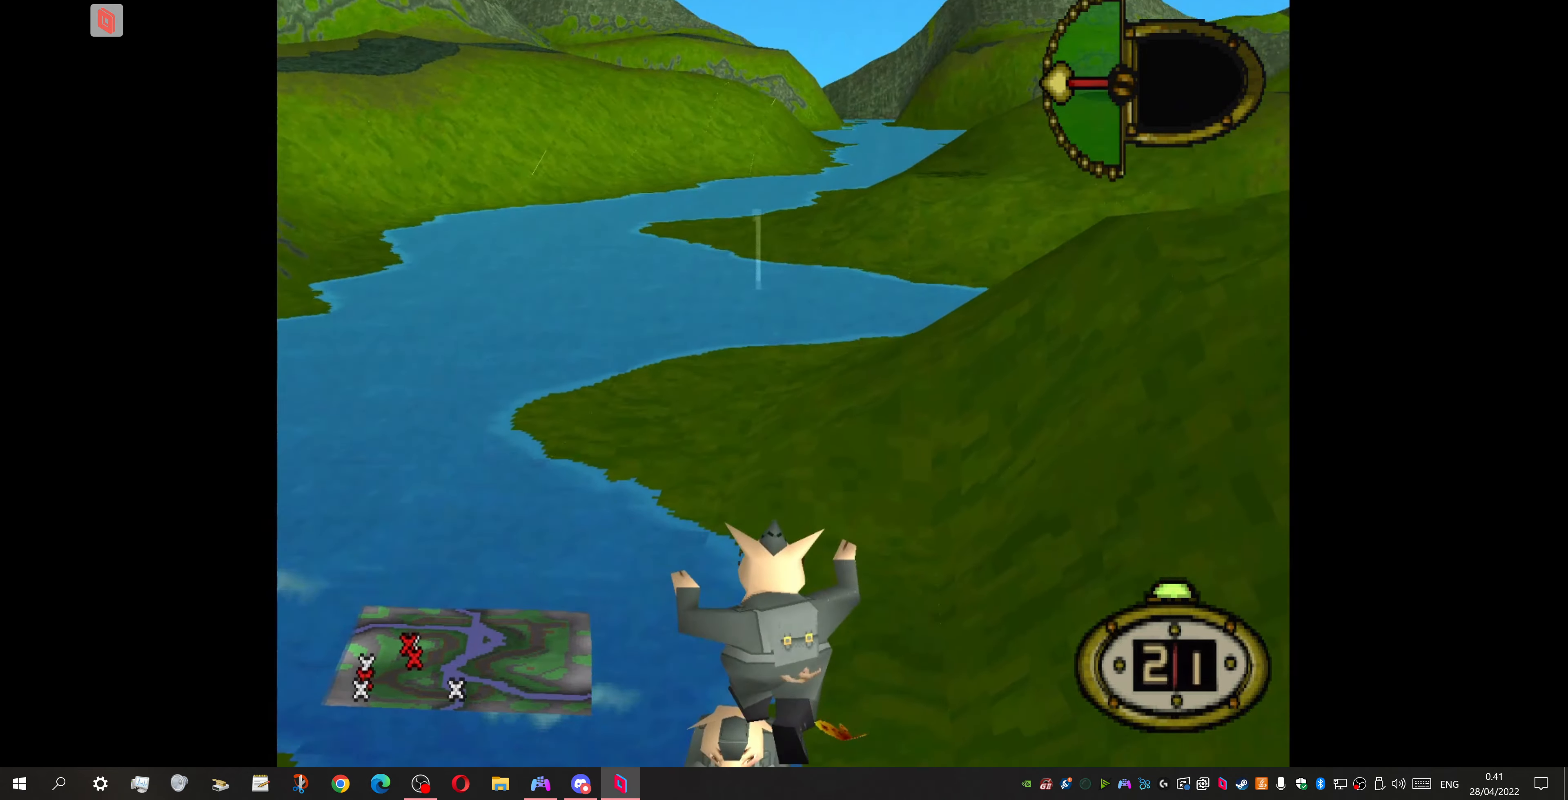
{"buttons": ["DPAD_DOWN"], "events": [[433, "DPAD_DOWN", "down"]]}
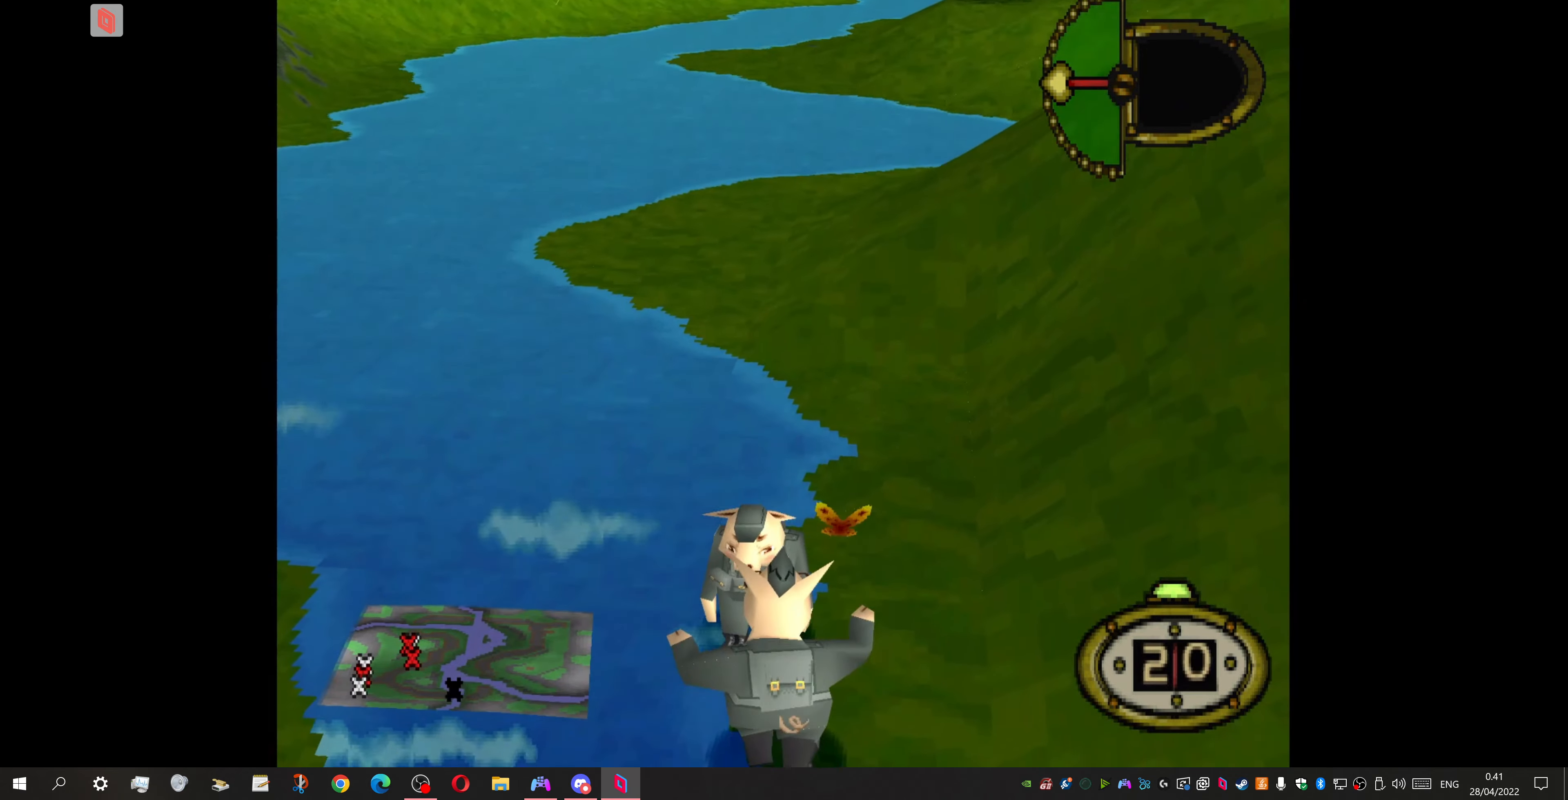
{"buttons": ["SQUARE", "DPAD_UP", "DPAD_RIGHT"], "events": [[200, "DPAD_DOWN", "up"], [267, "SQUARE", "down"], [300, "DPAD_UP", "down"], [333, "DPAD_RIGHT", "down"], [366, "SQUARE", "up"], [433, "SQUARE", "down"]]}
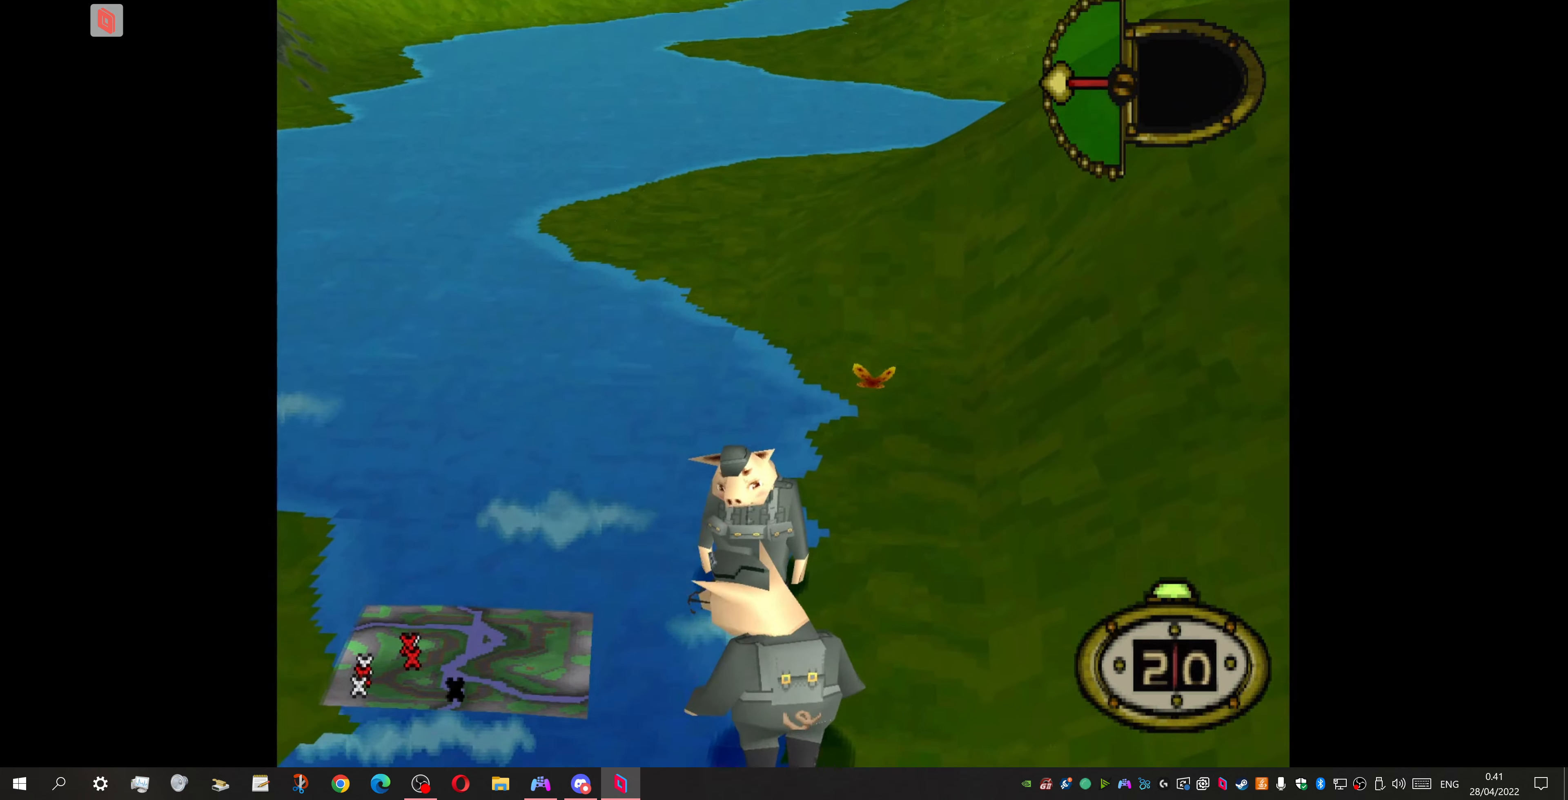
{"buttons": ["DPAD_UP", "DPAD_RIGHT"], "events": [[66, "SQUARE", "up"], [300, "SQUARE", "down"], [500, "SQUARE", "up"]]}
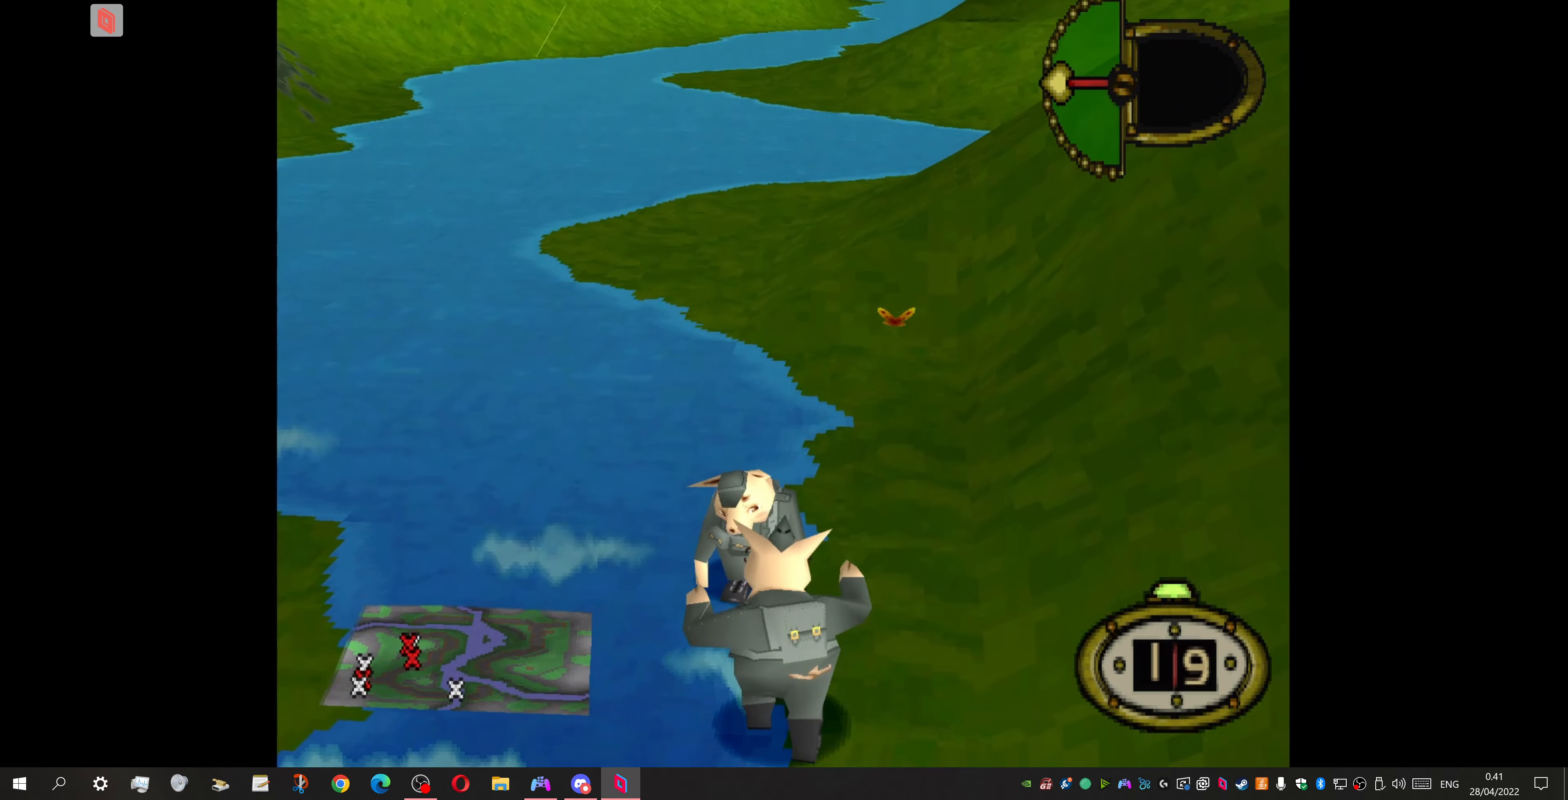
{"buttons": ["DPAD_DOWN", "DPAD_RIGHT"], "events": [[300, "DPAD_UP", "up"], [500, "DPAD_DOWN", "down"]]}
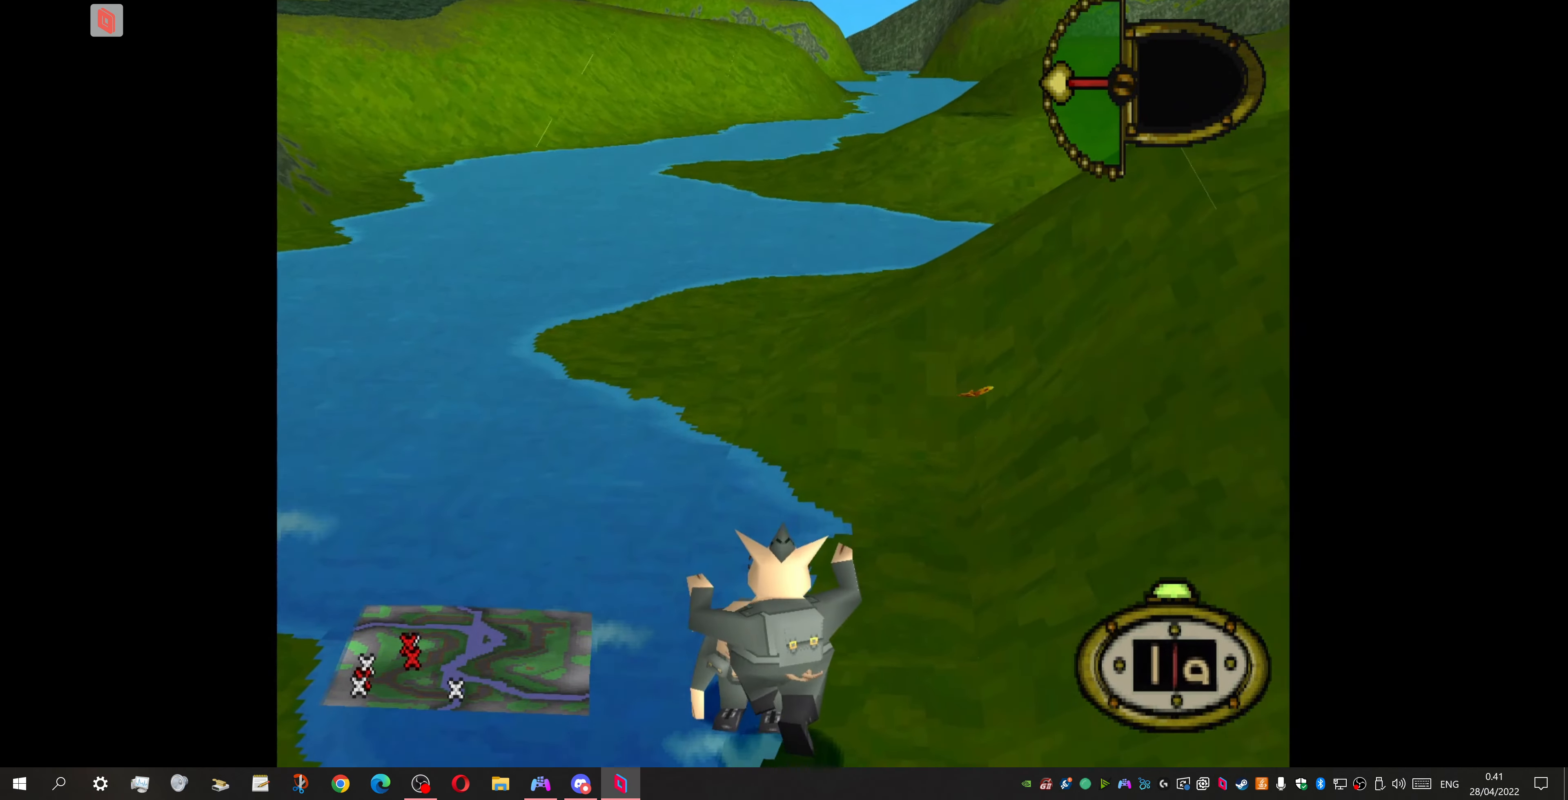
{"buttons": [], "events": [[300, "DPAD_DOWN", "up"], [300, "DPAD_RIGHT", "up"]]}
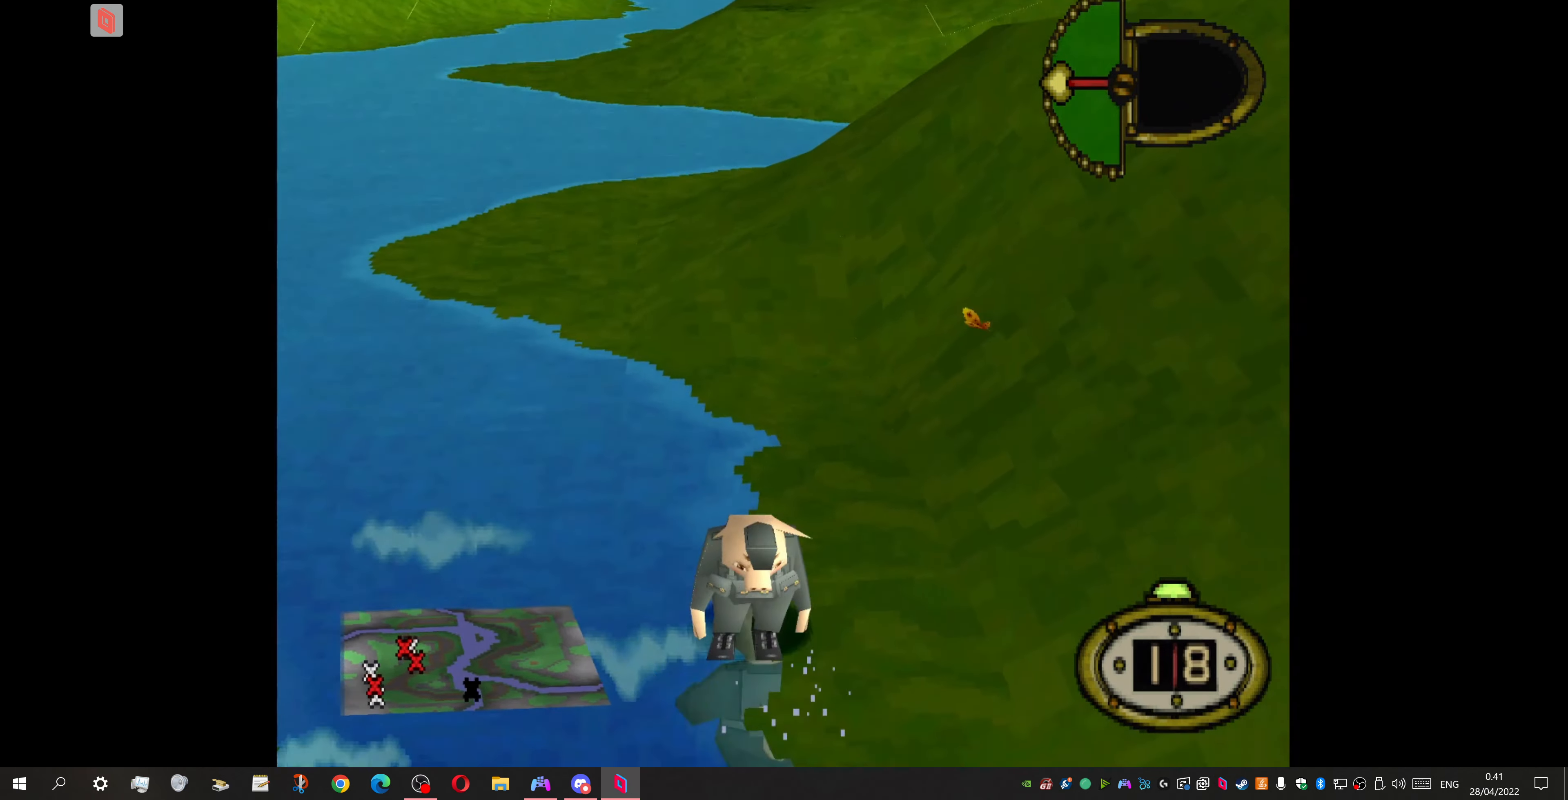
{"buttons": ["DPAD_UP"], "events": [[33, "DPAD_DOWN", "down"], [100, "DPAD_DOWN", "up"], [300, "SQUARE", "down"], [333, "DPAD_UP", "down"], [433, "SQUARE", "up"]]}
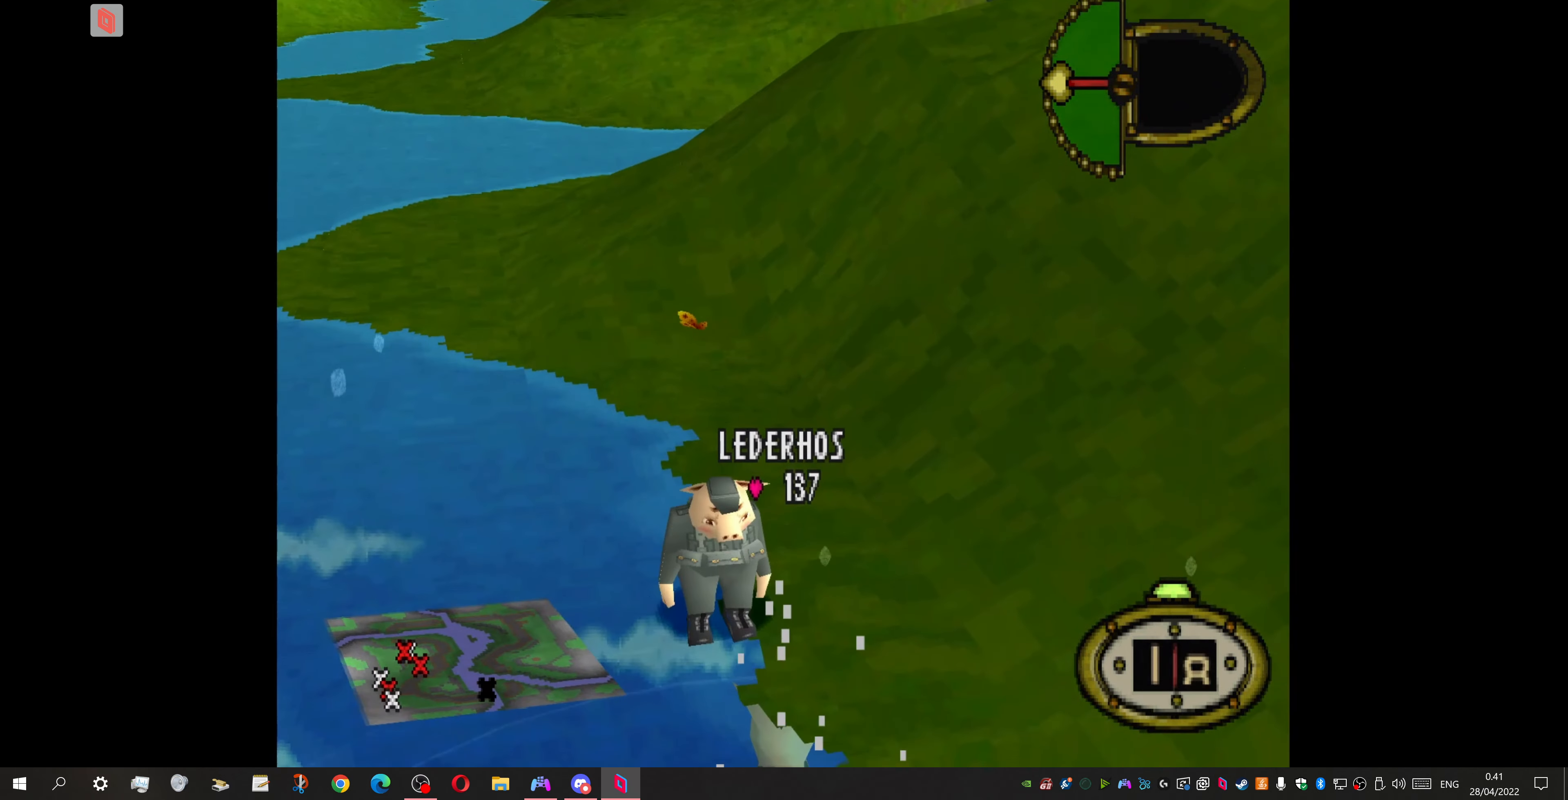
{"buttons": ["DPAD_UP"], "events": [[66, "SQUARE", "down"], [133, "SQUARE", "up"], [233, "DPAD_RIGHT", "down"], [366, "DPAD_RIGHT", "up"]]}
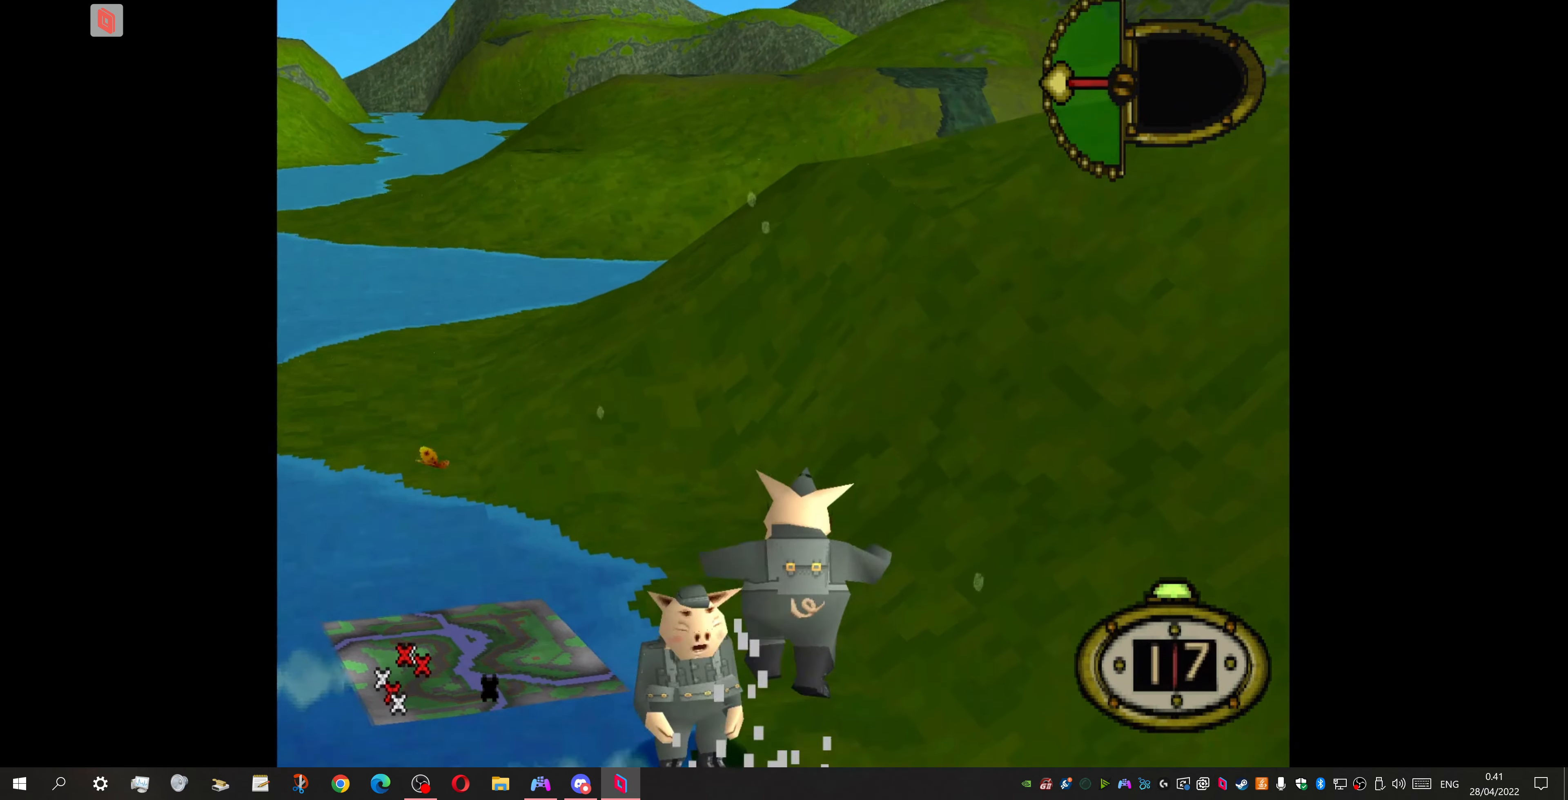
{"buttons": ["DPAD_UP", "DPAD_RIGHT"], "events": [[100, "DPAD_RIGHT", "down"]]}
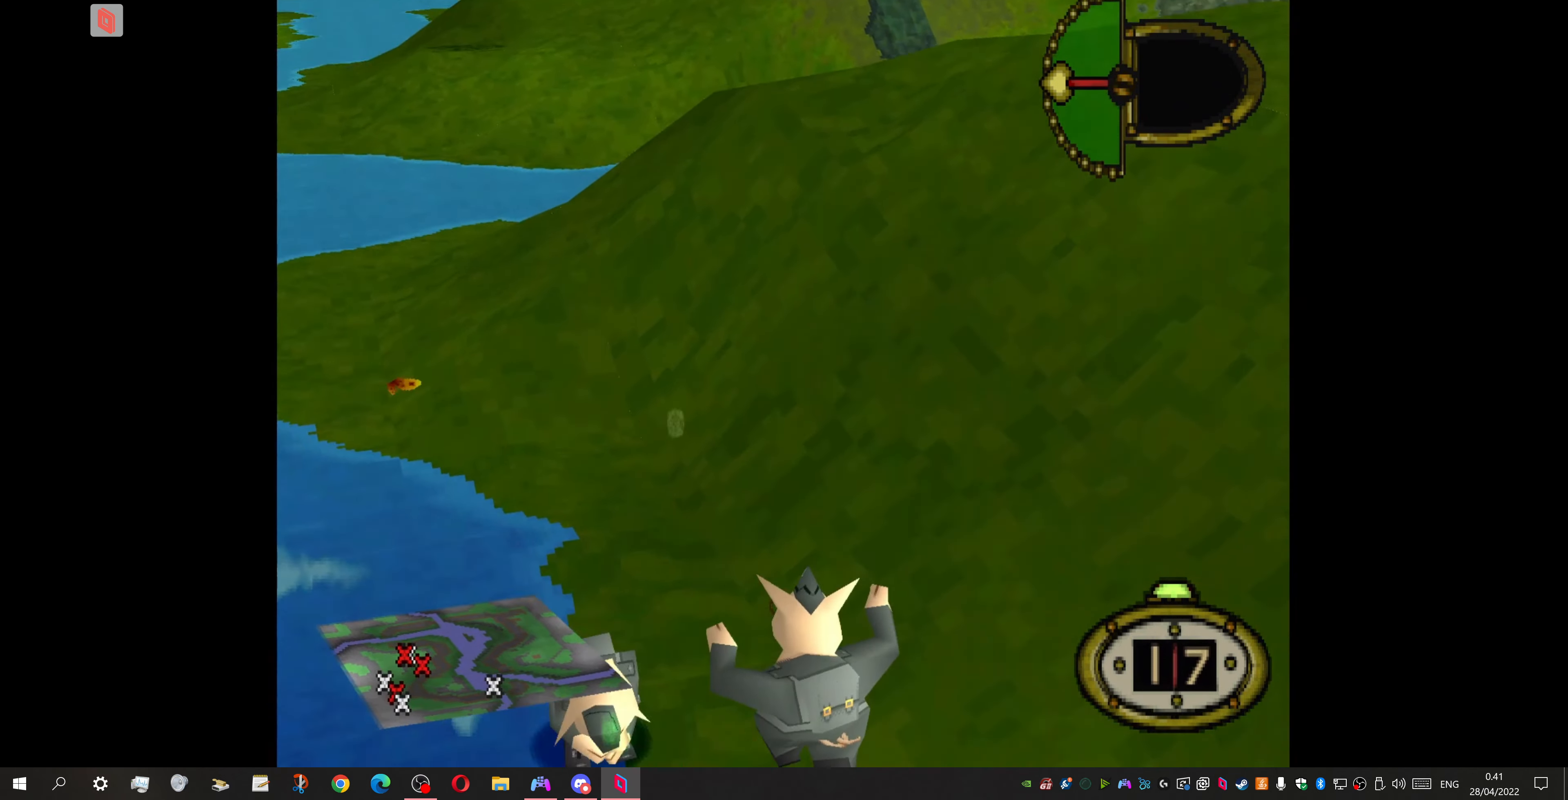
{"buttons": ["DPAD_UP"], "events": [[33, "DPAD_RIGHT", "up"], [100, "DPAD_RIGHT", "down"], [433, "DPAD_RIGHT", "up"]]}
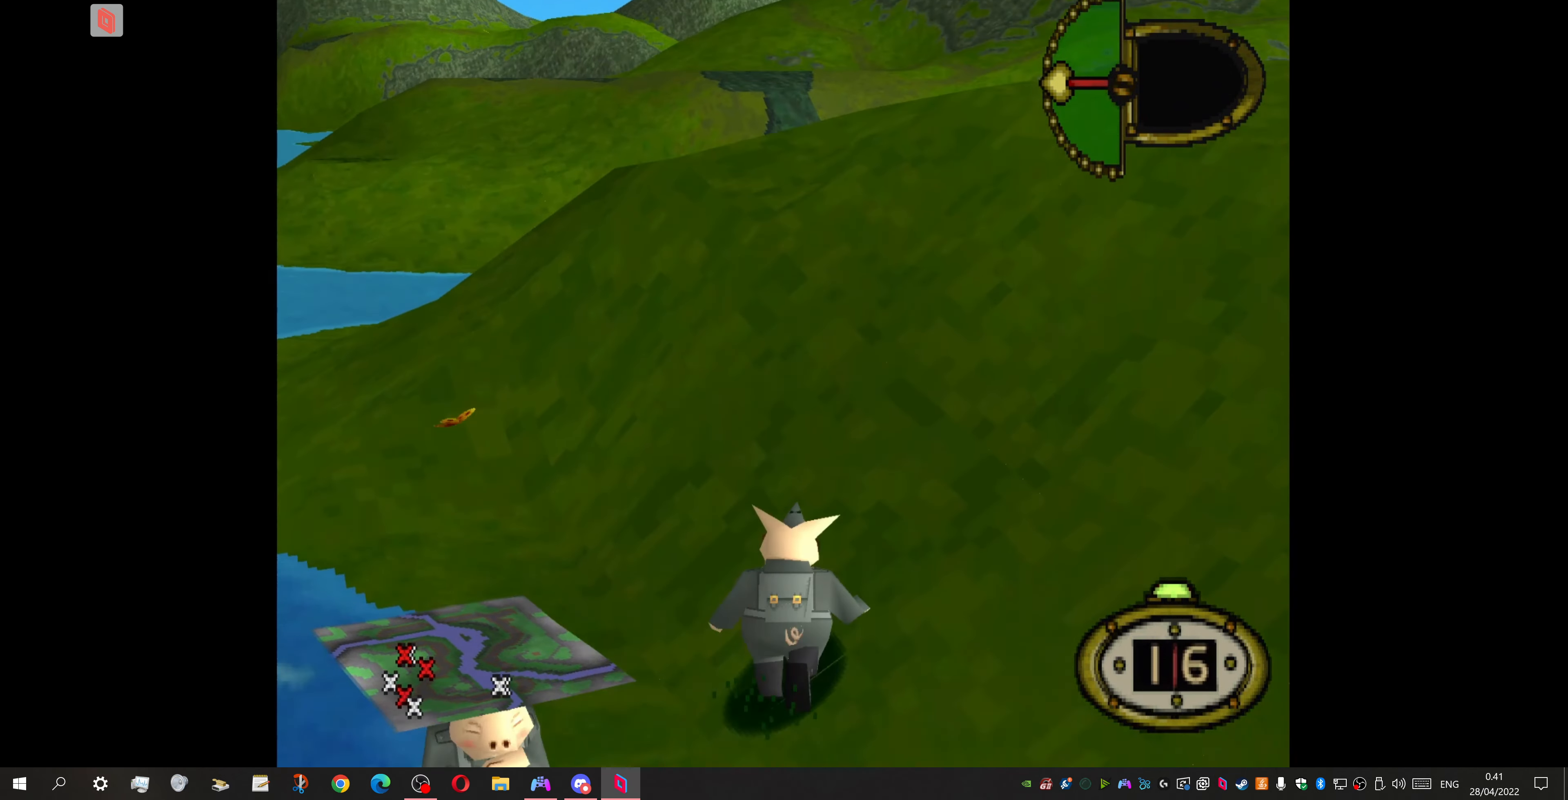
{"buttons": ["DPAD_UP"], "events": []}